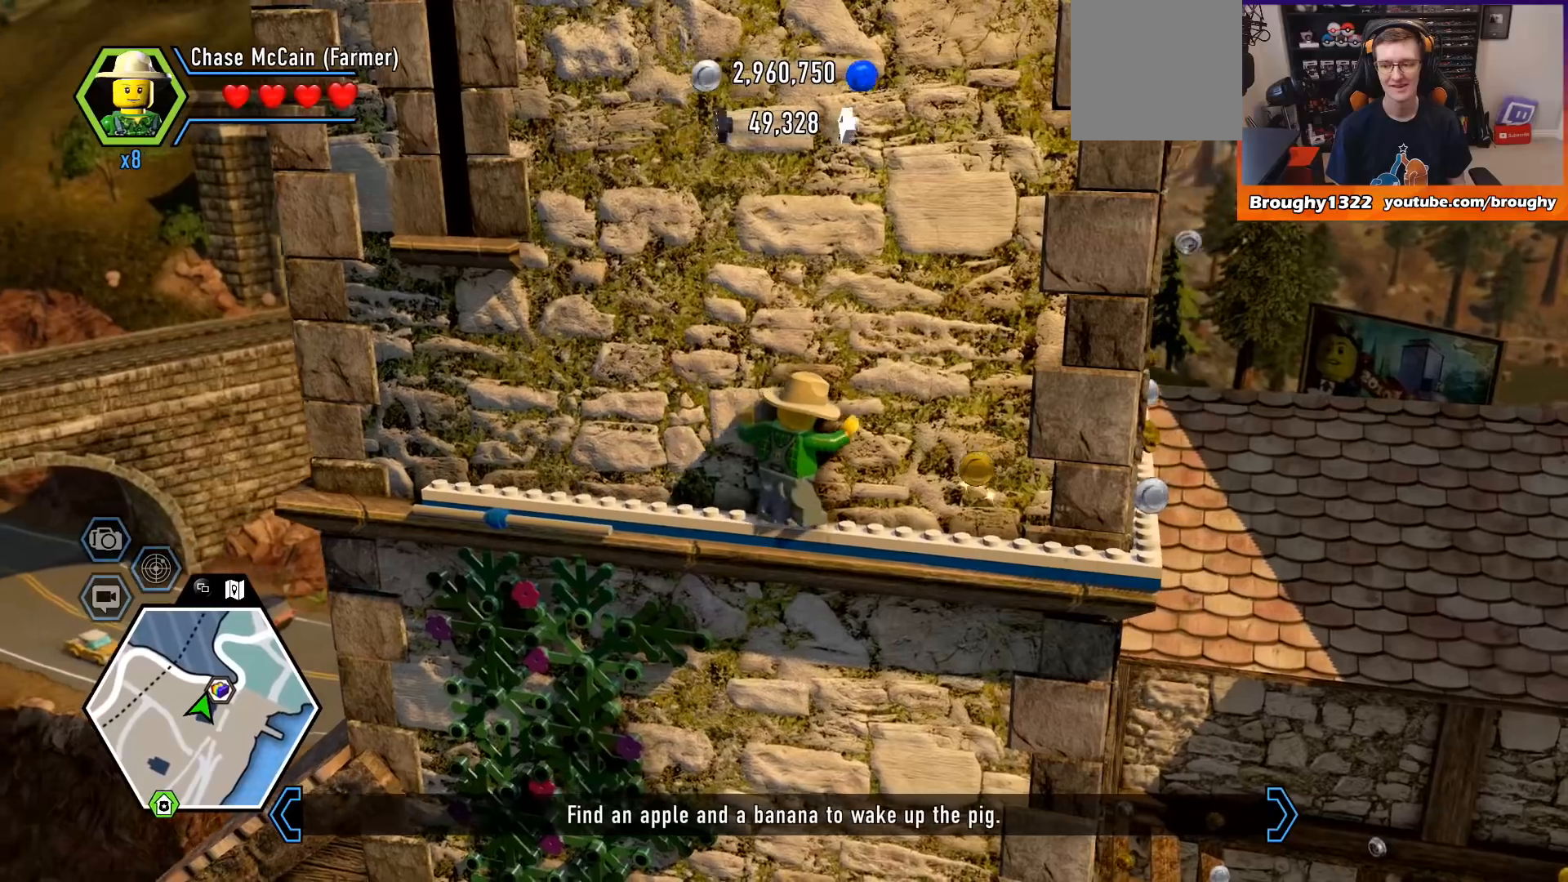
Gameplay with a controller (Xbox layout); each line is a JSON object with the inputs held at the frame after it. "events" lists button and stick changes between this image and that frame as [ms after this image, input, new state], when the widget could be followed in between.
{"buttons": [], "left_stick": "right", "right_stick": "center", "events": []}
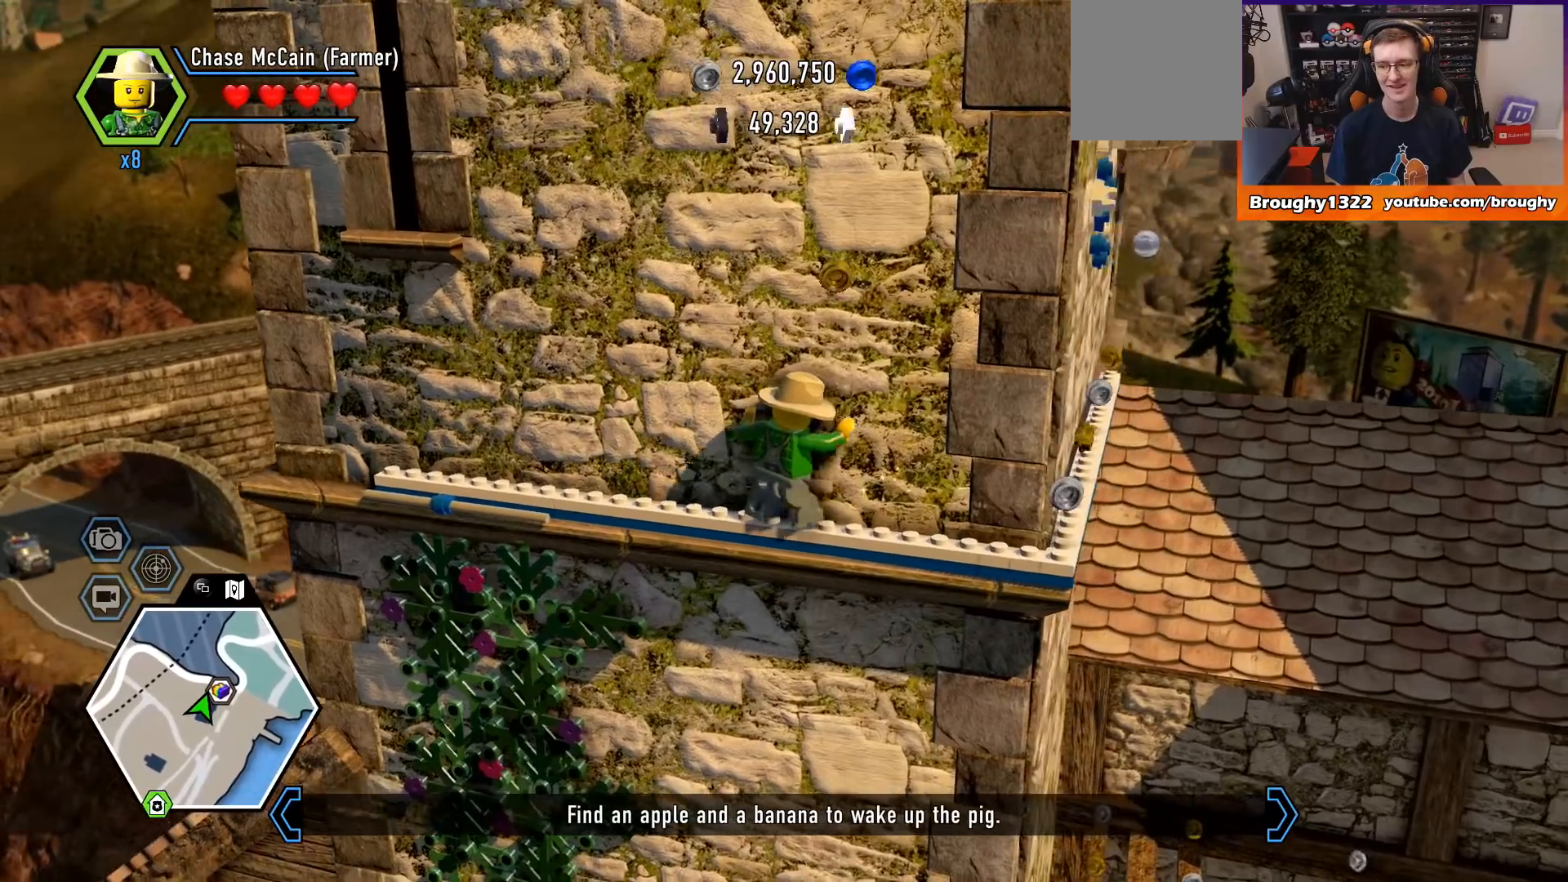
{"buttons": [], "left_stick": "right", "right_stick": "center", "events": []}
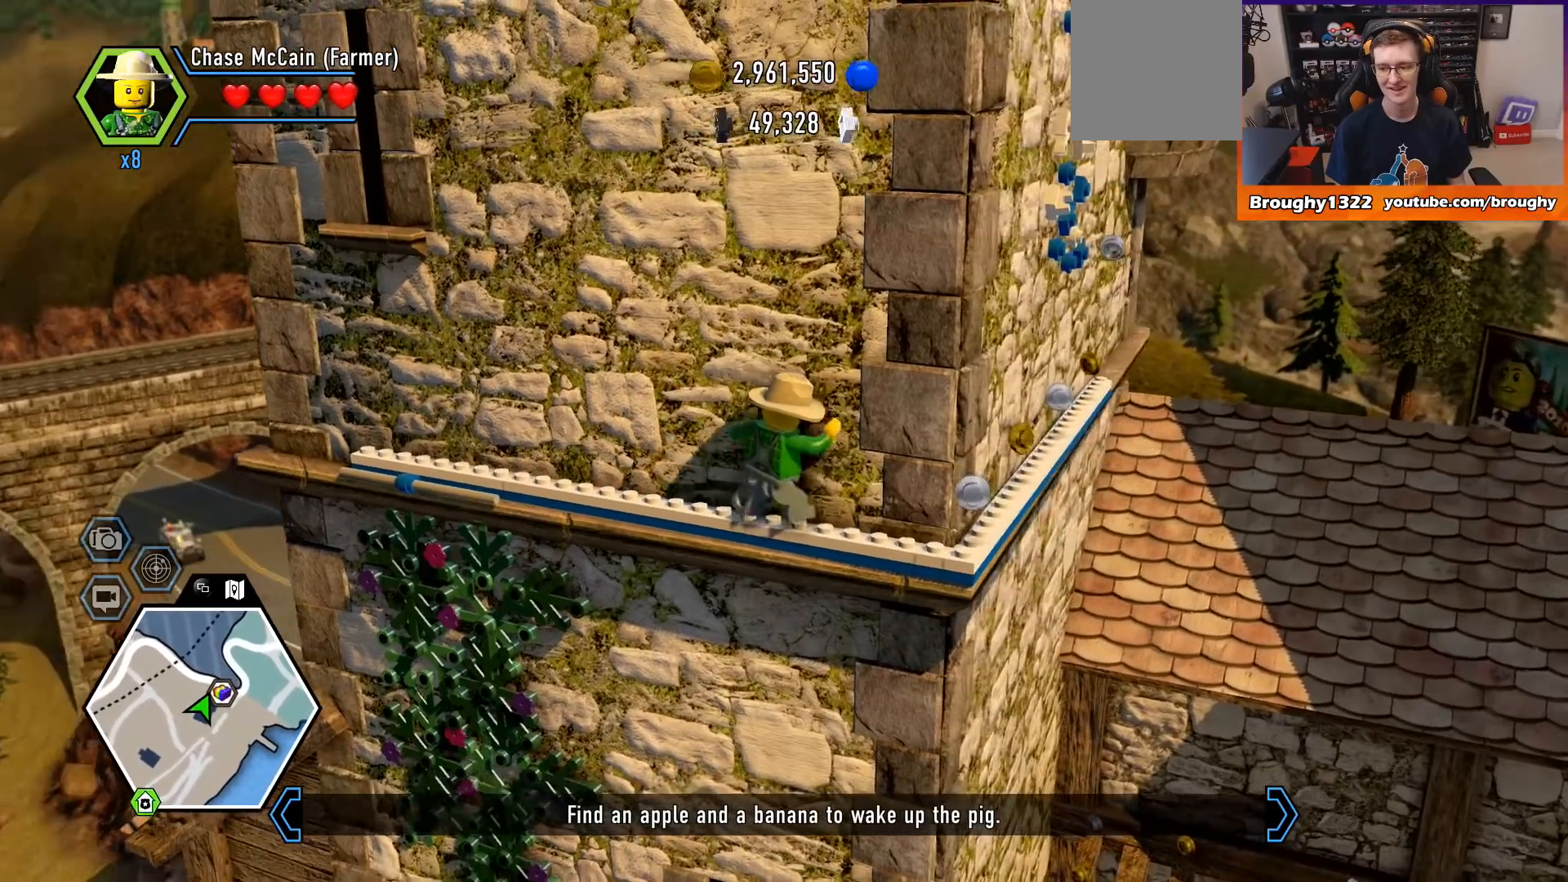
{"buttons": [], "left_stick": "right", "right_stick": "center", "events": []}
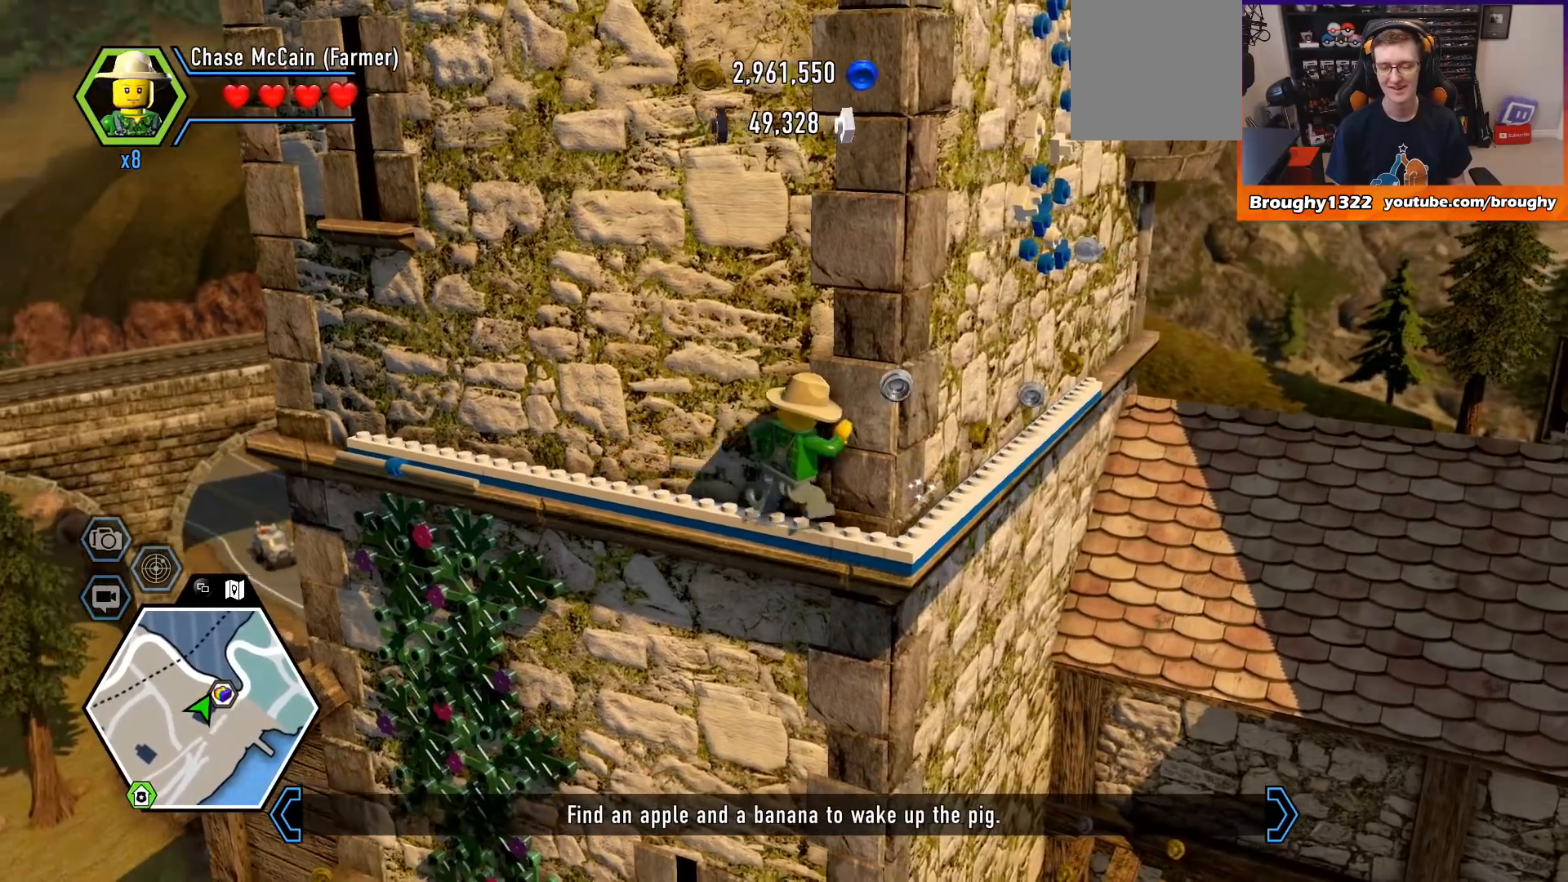
{"buttons": [], "left_stick": "right", "right_stick": "center", "events": []}
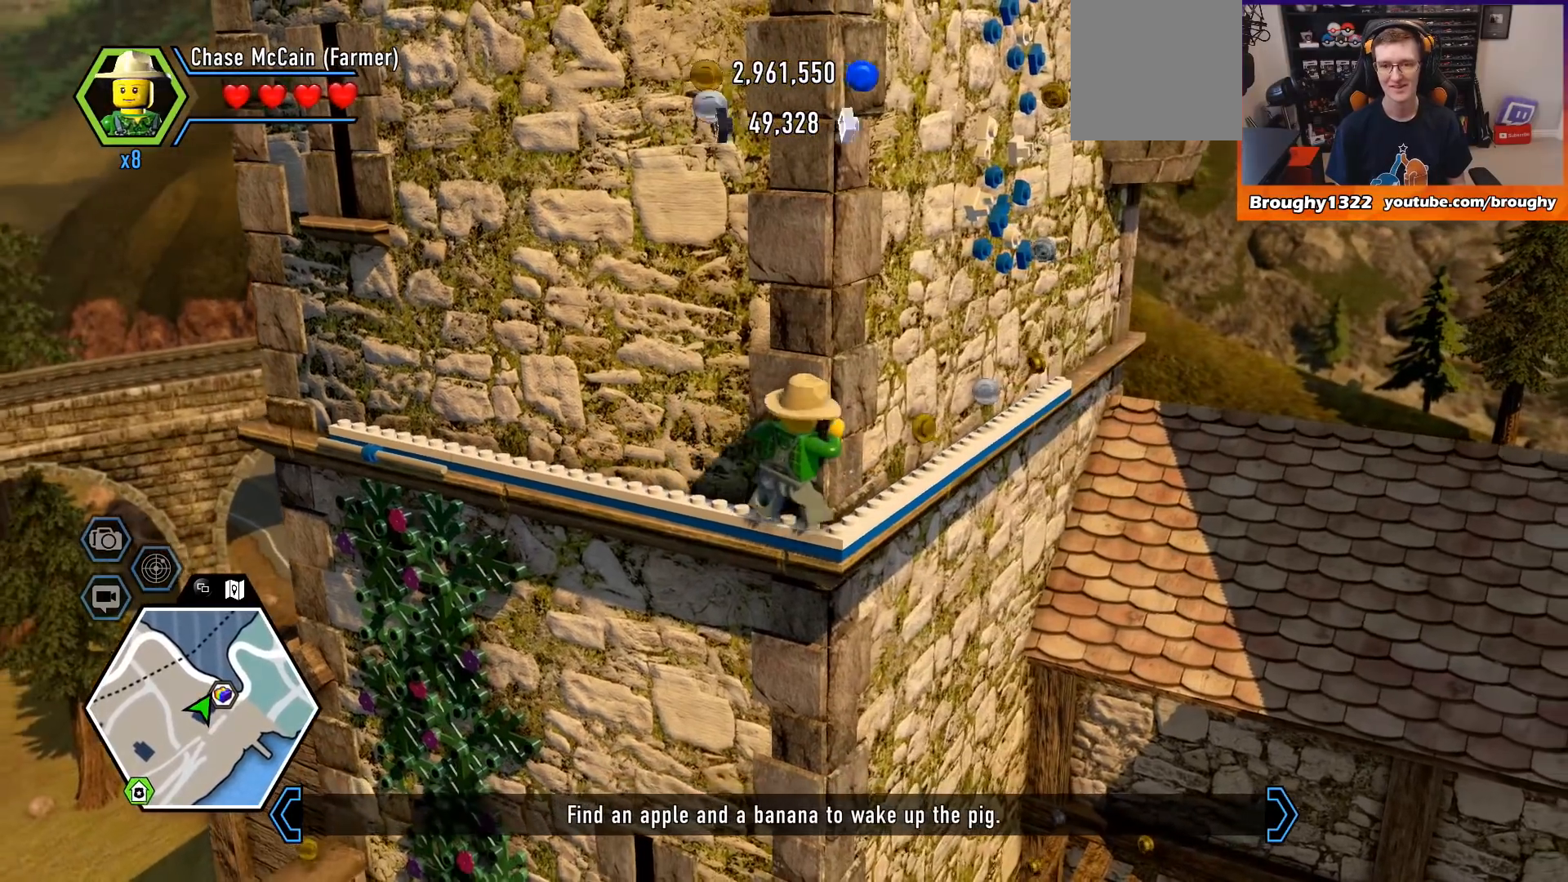
{"buttons": [], "left_stick": "right", "right_stick": "up-left", "events": [[233, "right_stick", "up-left"]]}
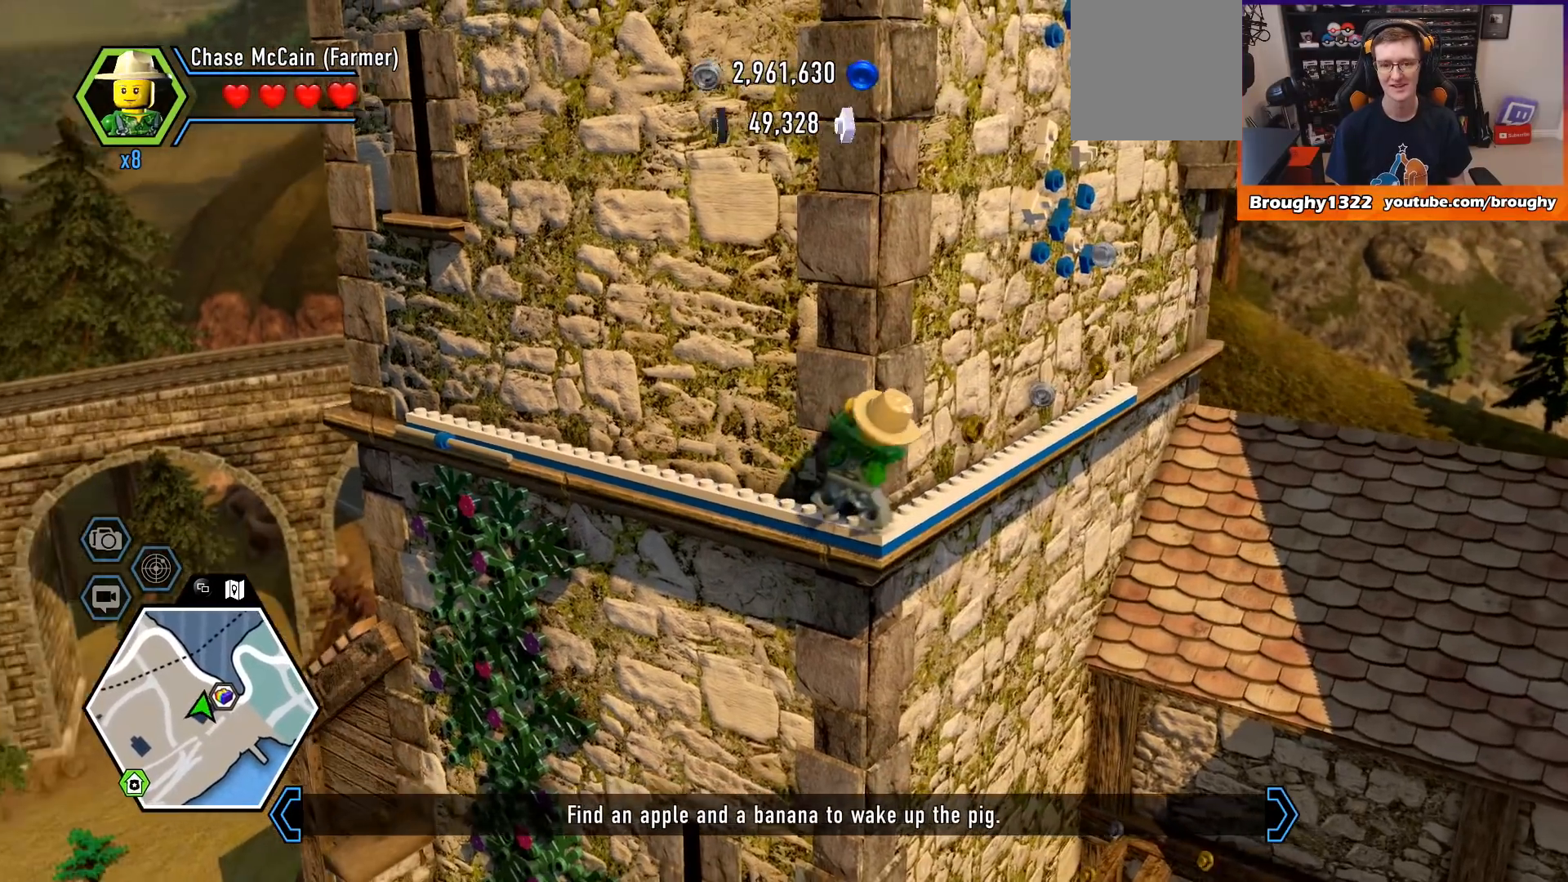
{"buttons": [], "left_stick": "right", "right_stick": "up-left", "events": []}
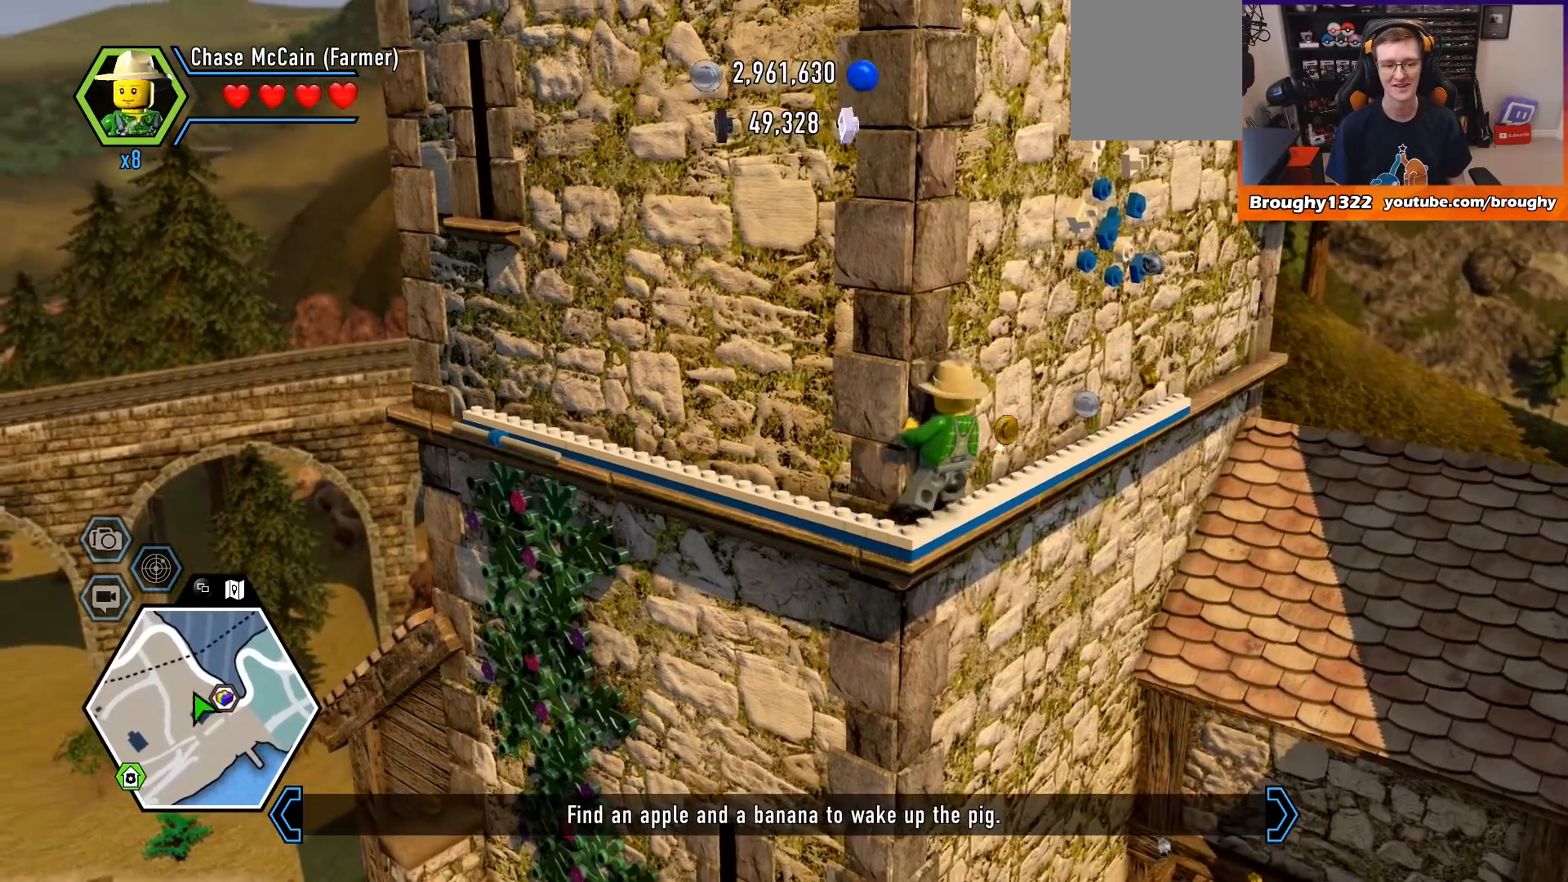
{"buttons": [], "left_stick": "right", "right_stick": "up-left", "events": []}
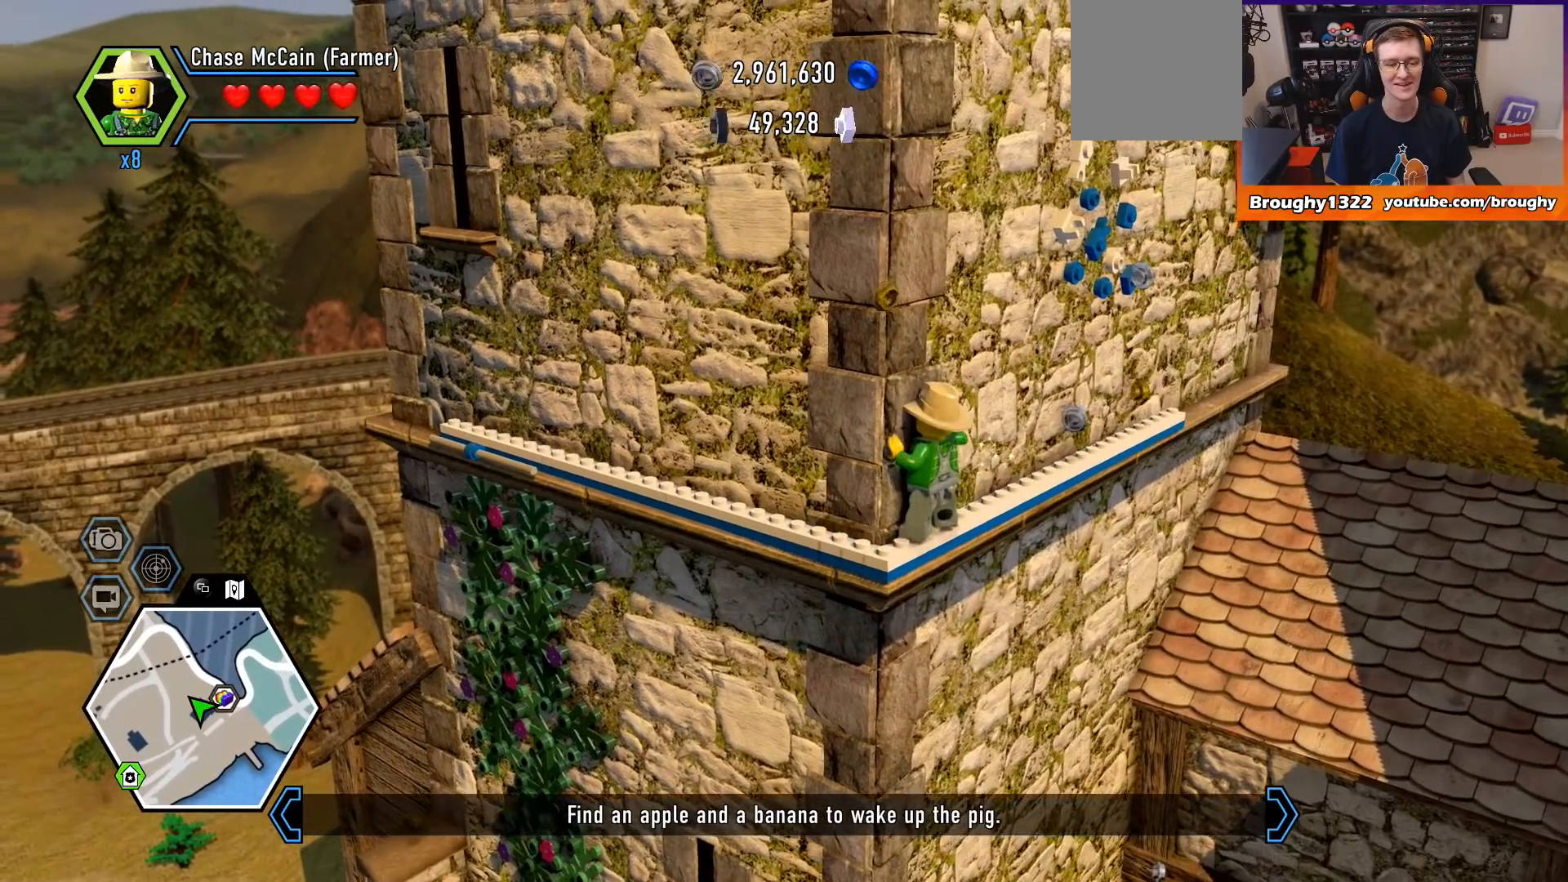
{"buttons": [], "left_stick": "right", "right_stick": "up-left", "events": []}
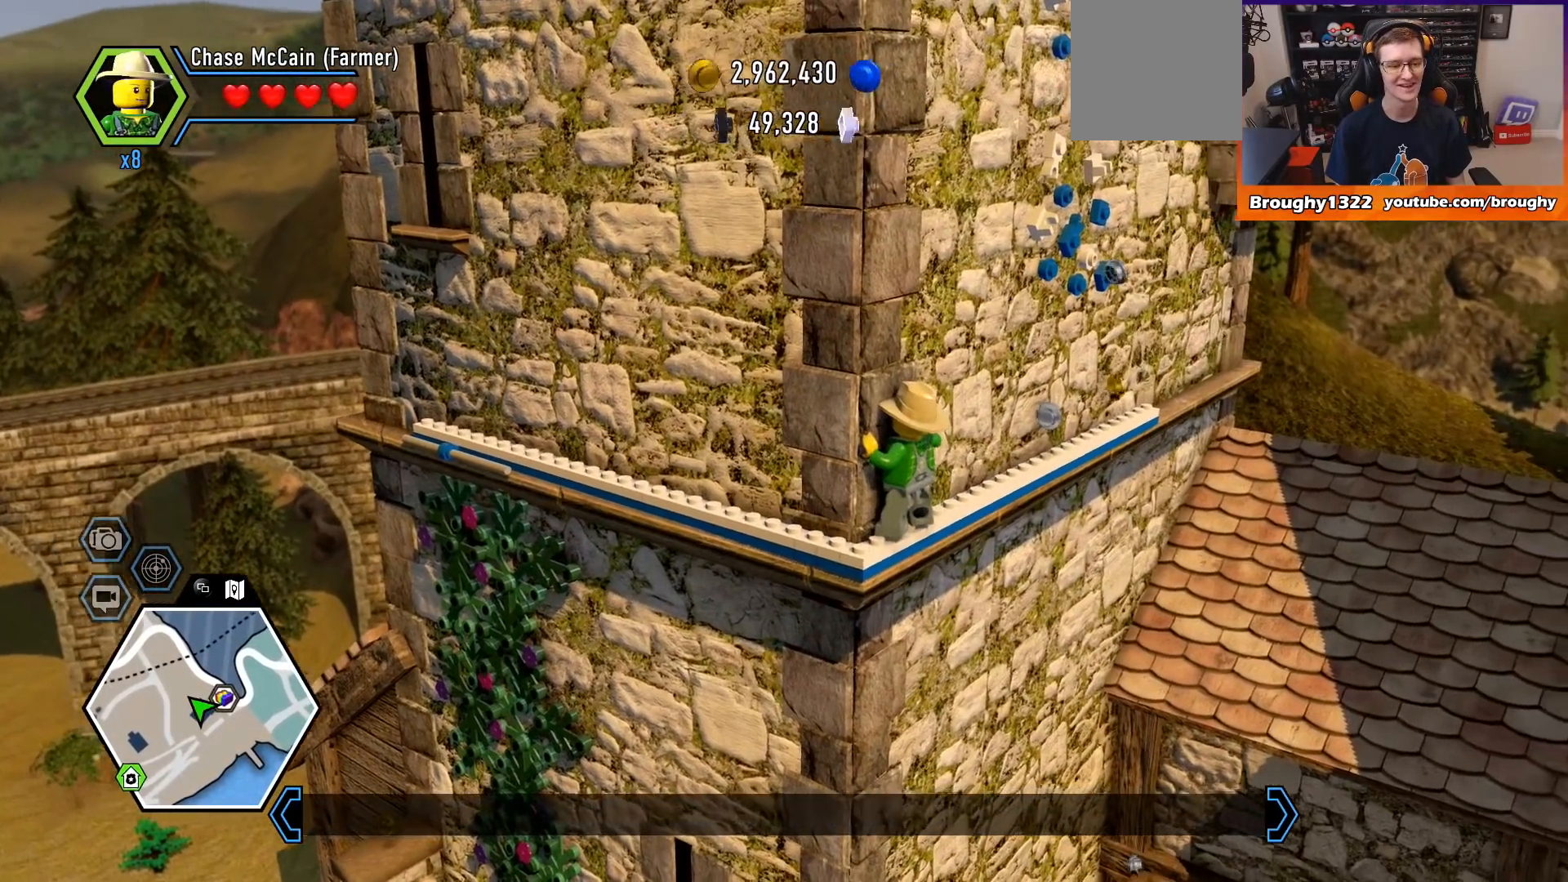
{"buttons": [], "left_stick": "right", "right_stick": "center", "events": [[67, "right_stick", "center"]]}
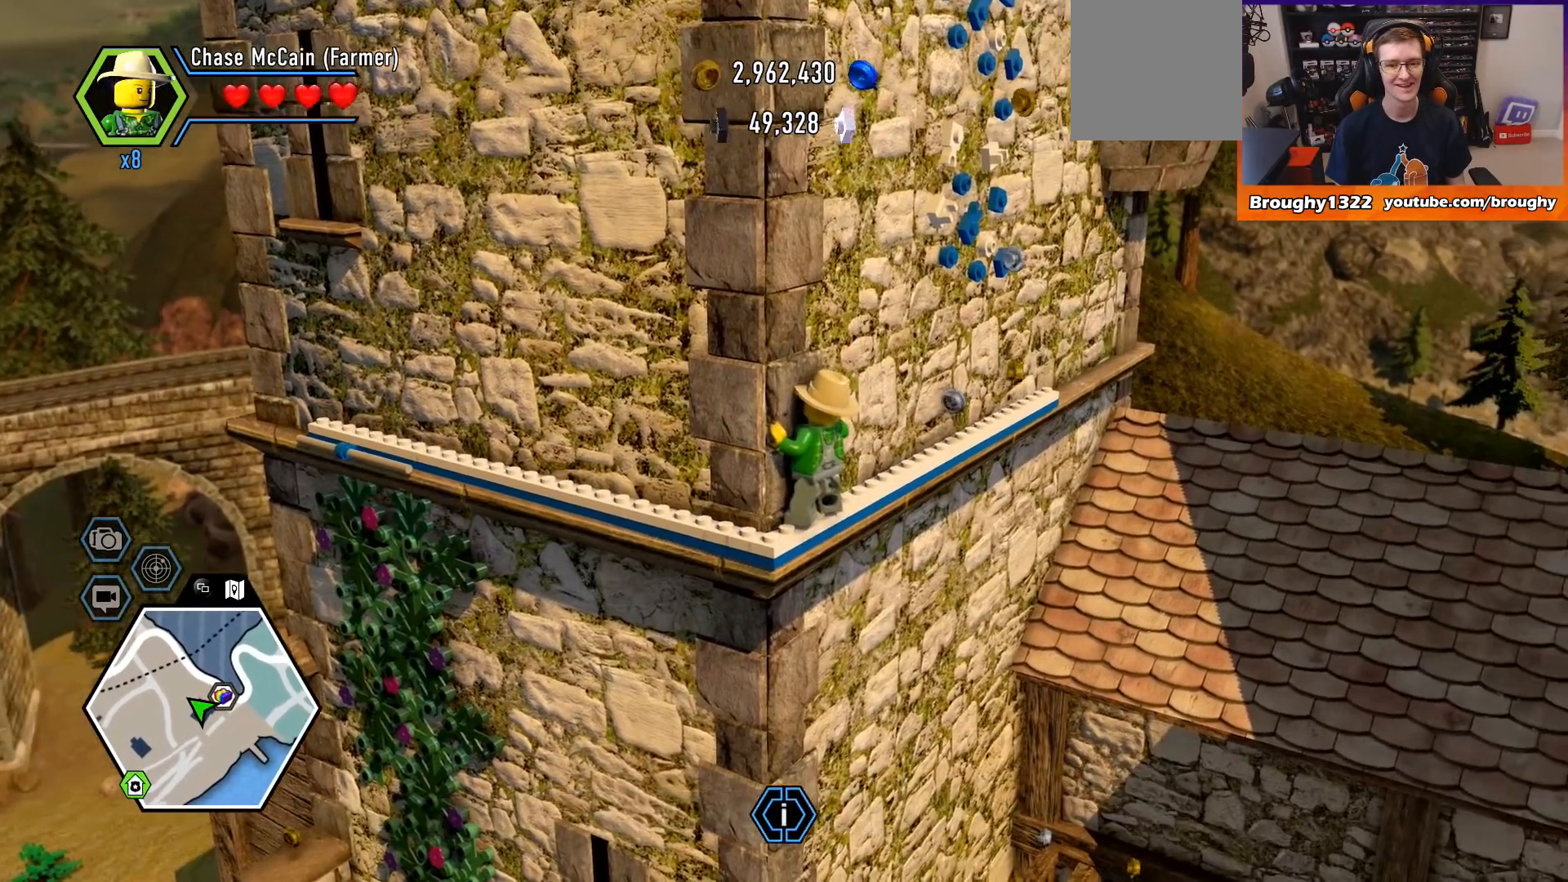
{"buttons": [], "left_stick": "up-right", "right_stick": "center", "events": [[100, "left_stick", "up-right"]]}
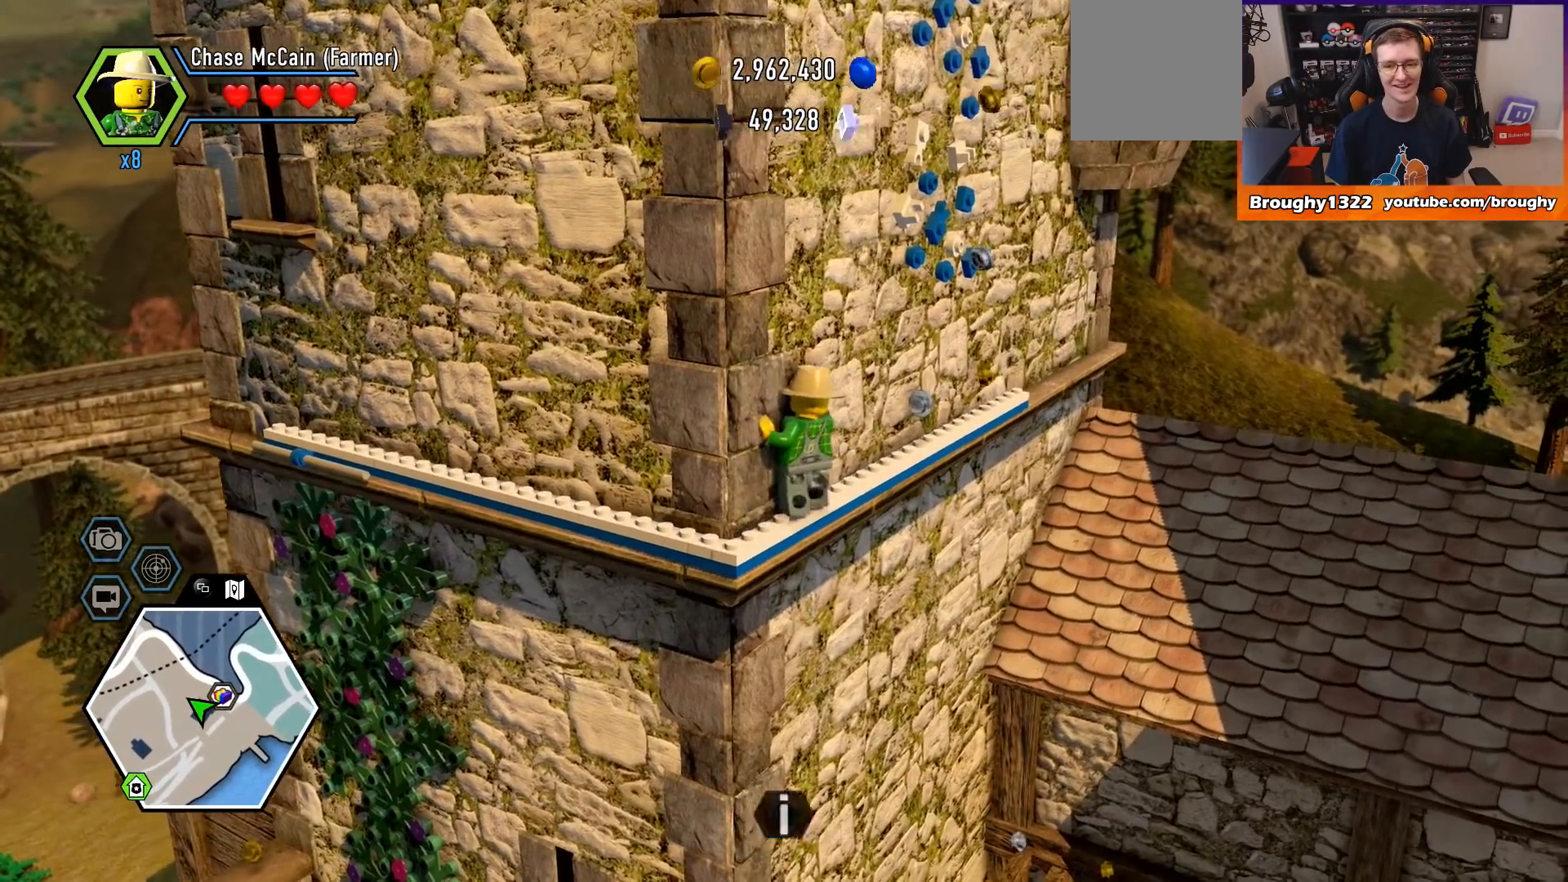
{"buttons": [], "left_stick": "up-right", "right_stick": "center", "events": []}
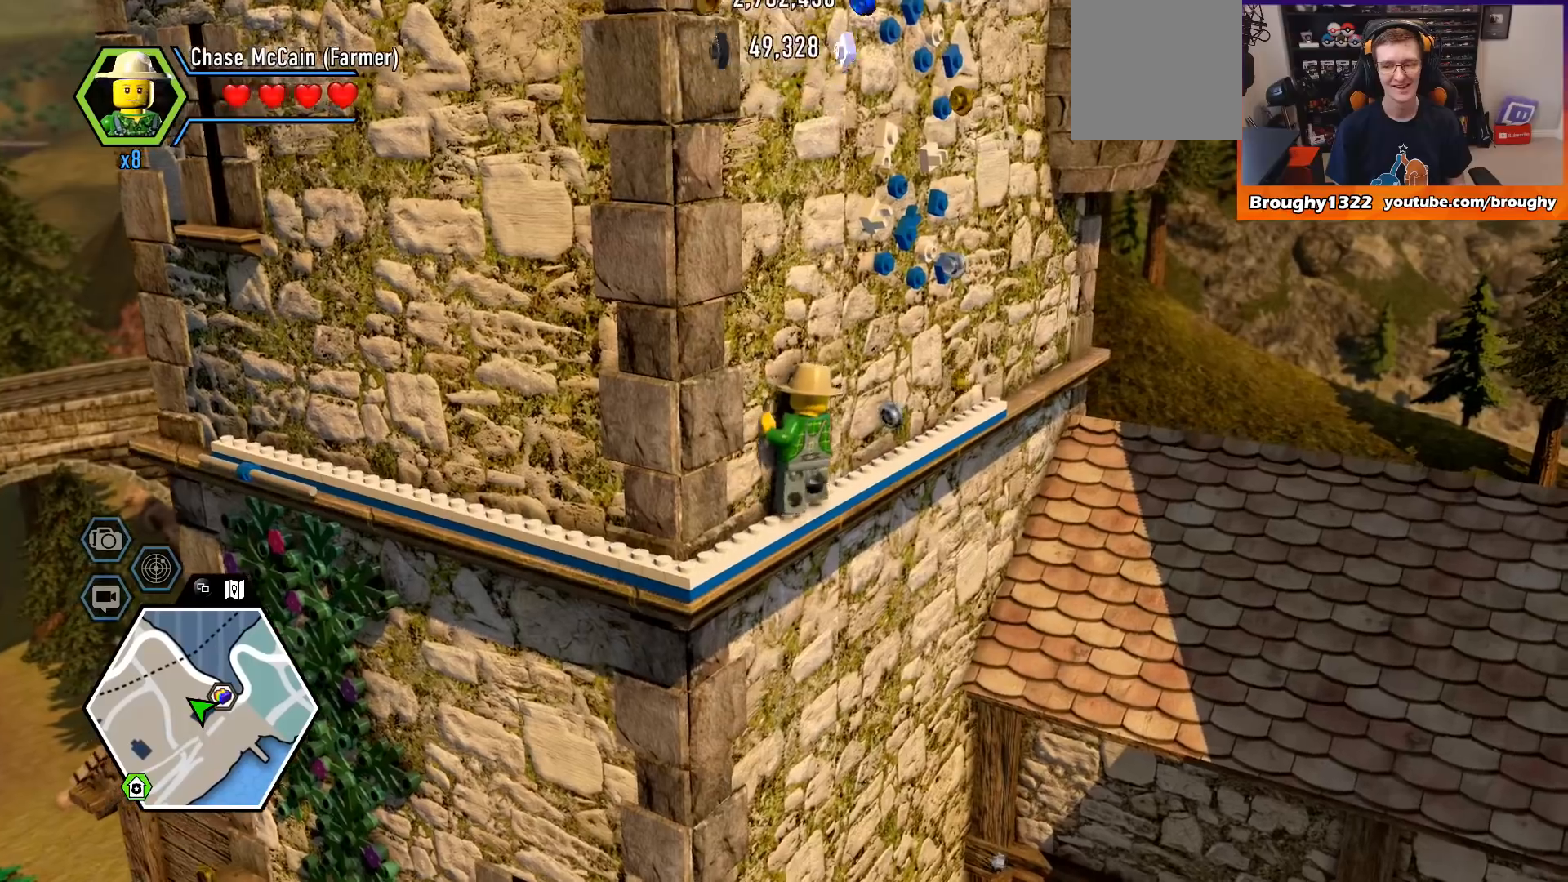
{"buttons": [], "left_stick": "up-right", "right_stick": "center", "events": []}
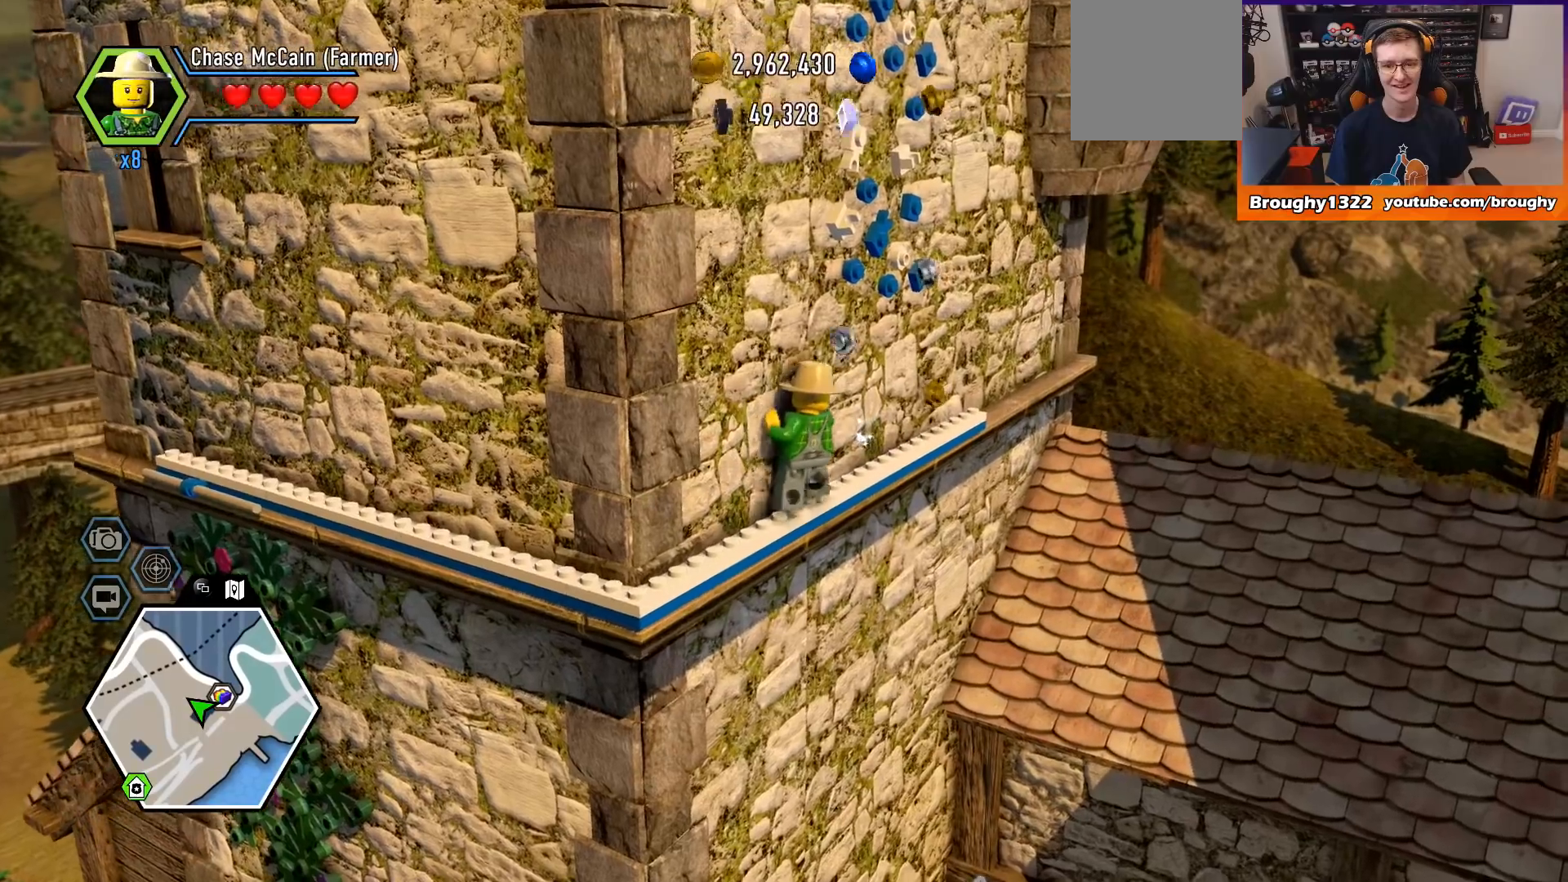
{"buttons": [], "left_stick": "up-right", "right_stick": "center", "events": []}
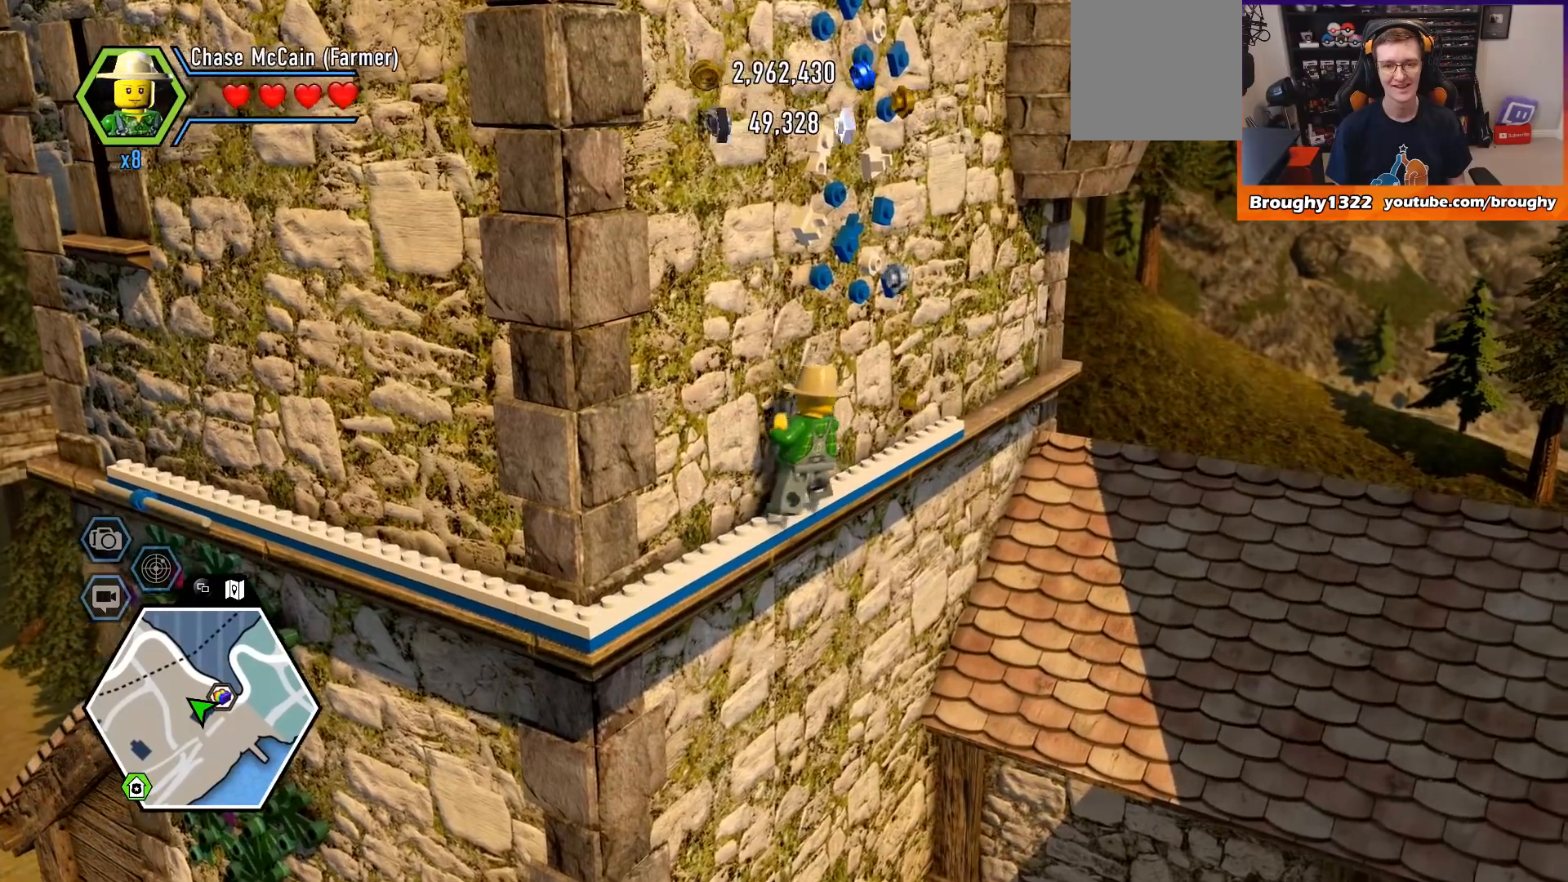
{"buttons": [], "left_stick": "up-right", "right_stick": "center", "events": []}
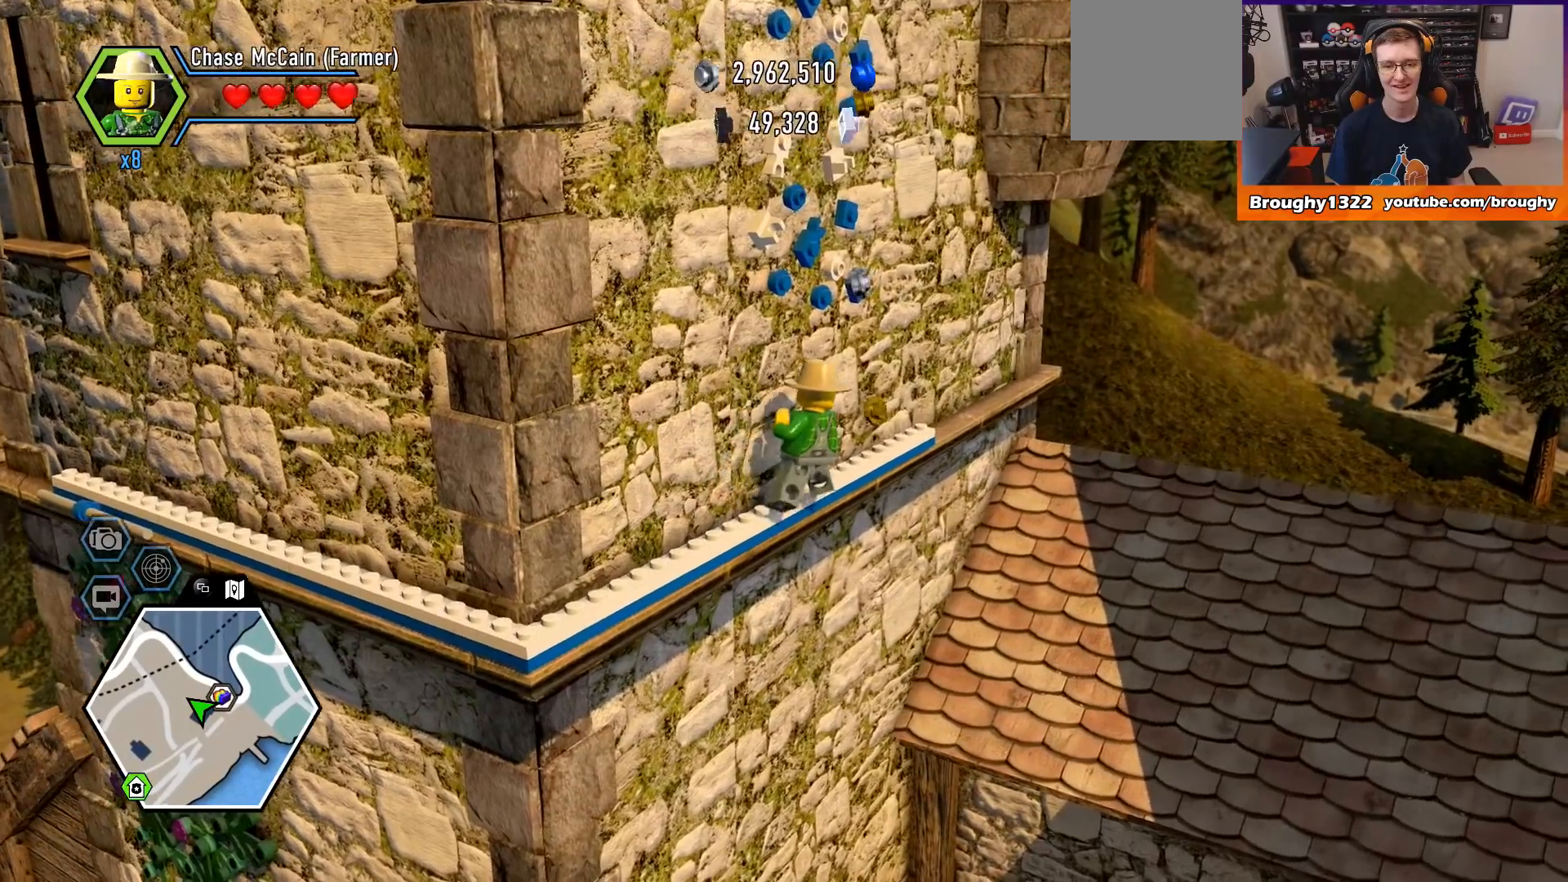
{"buttons": [], "left_stick": "up-right", "right_stick": "center", "events": []}
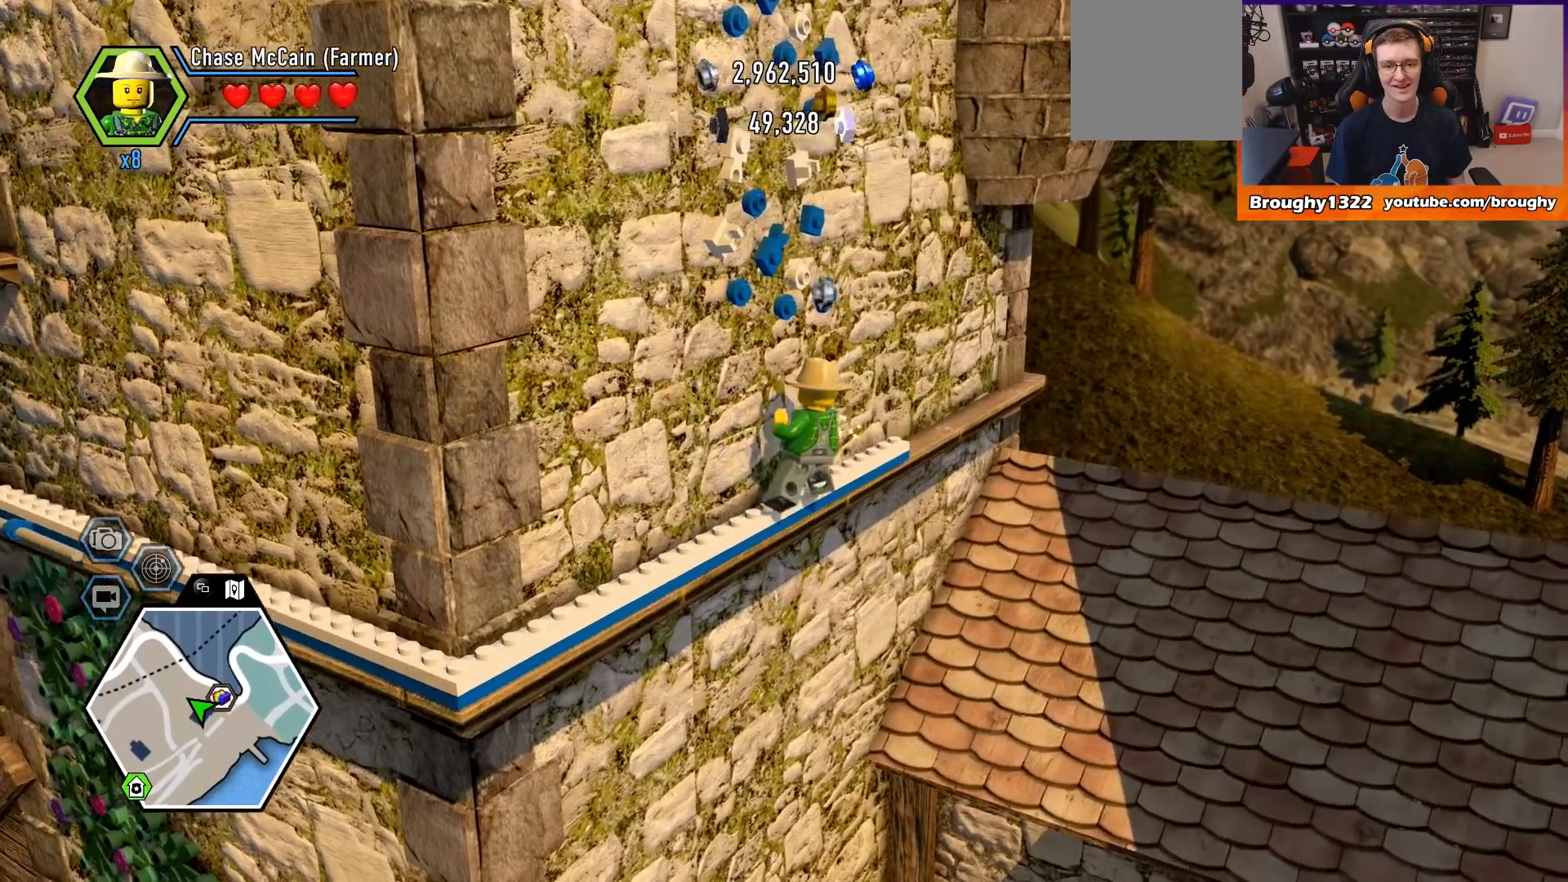
{"buttons": [], "left_stick": "center", "right_stick": "center", "events": [[100, "left_stick", "center"], [133, "A", "down"], [333, "A", "up"]]}
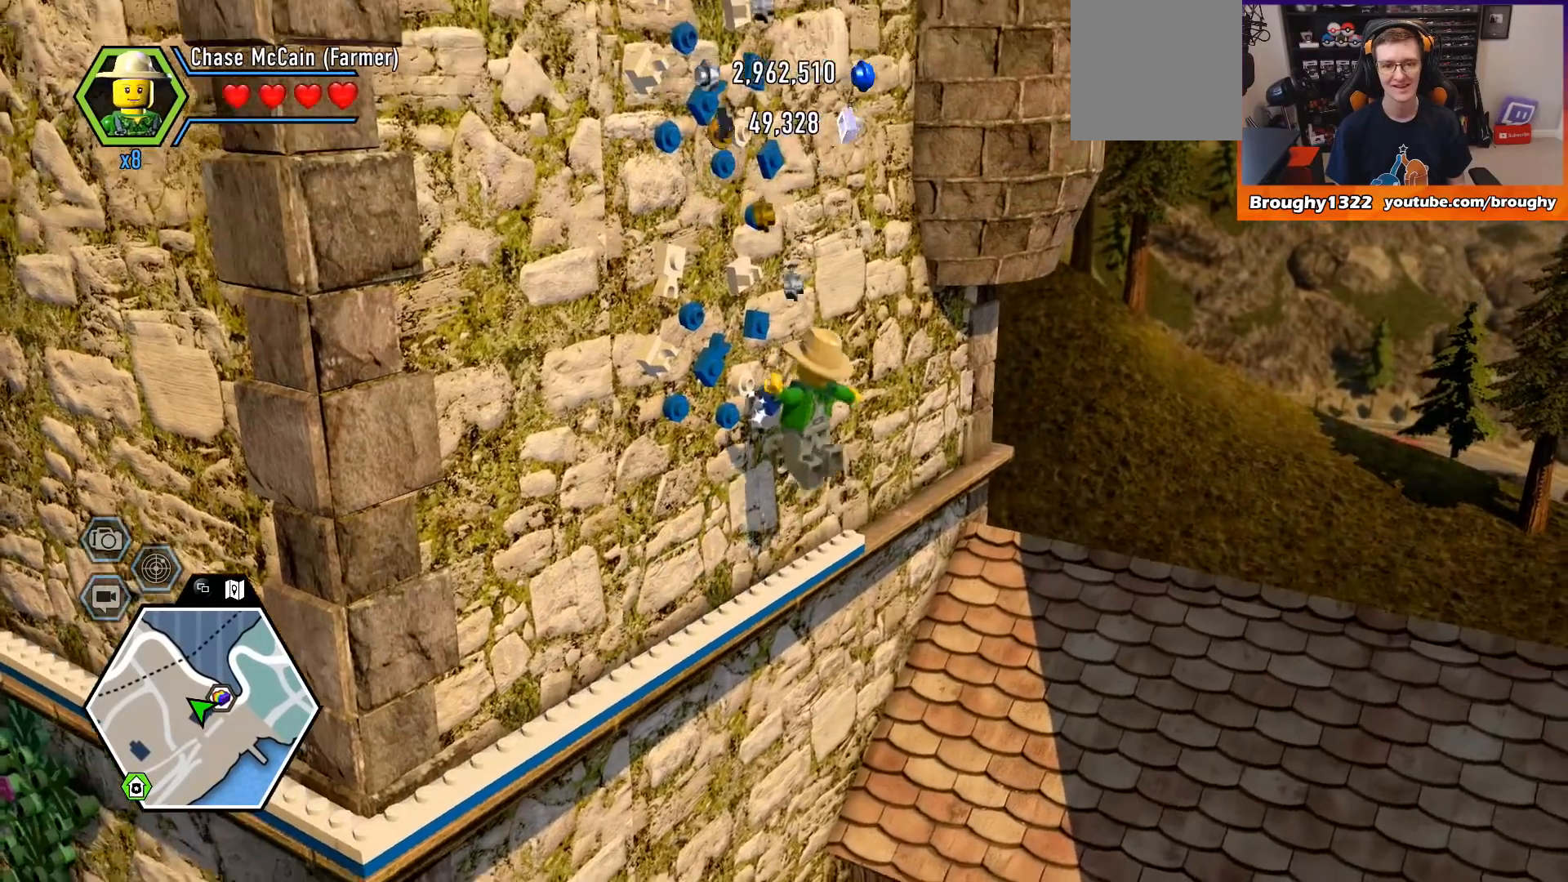
{"buttons": ["A"], "left_stick": "up-left", "right_stick": "center", "events": [[100, "left_stick", "up-left"], [467, "A", "down"]]}
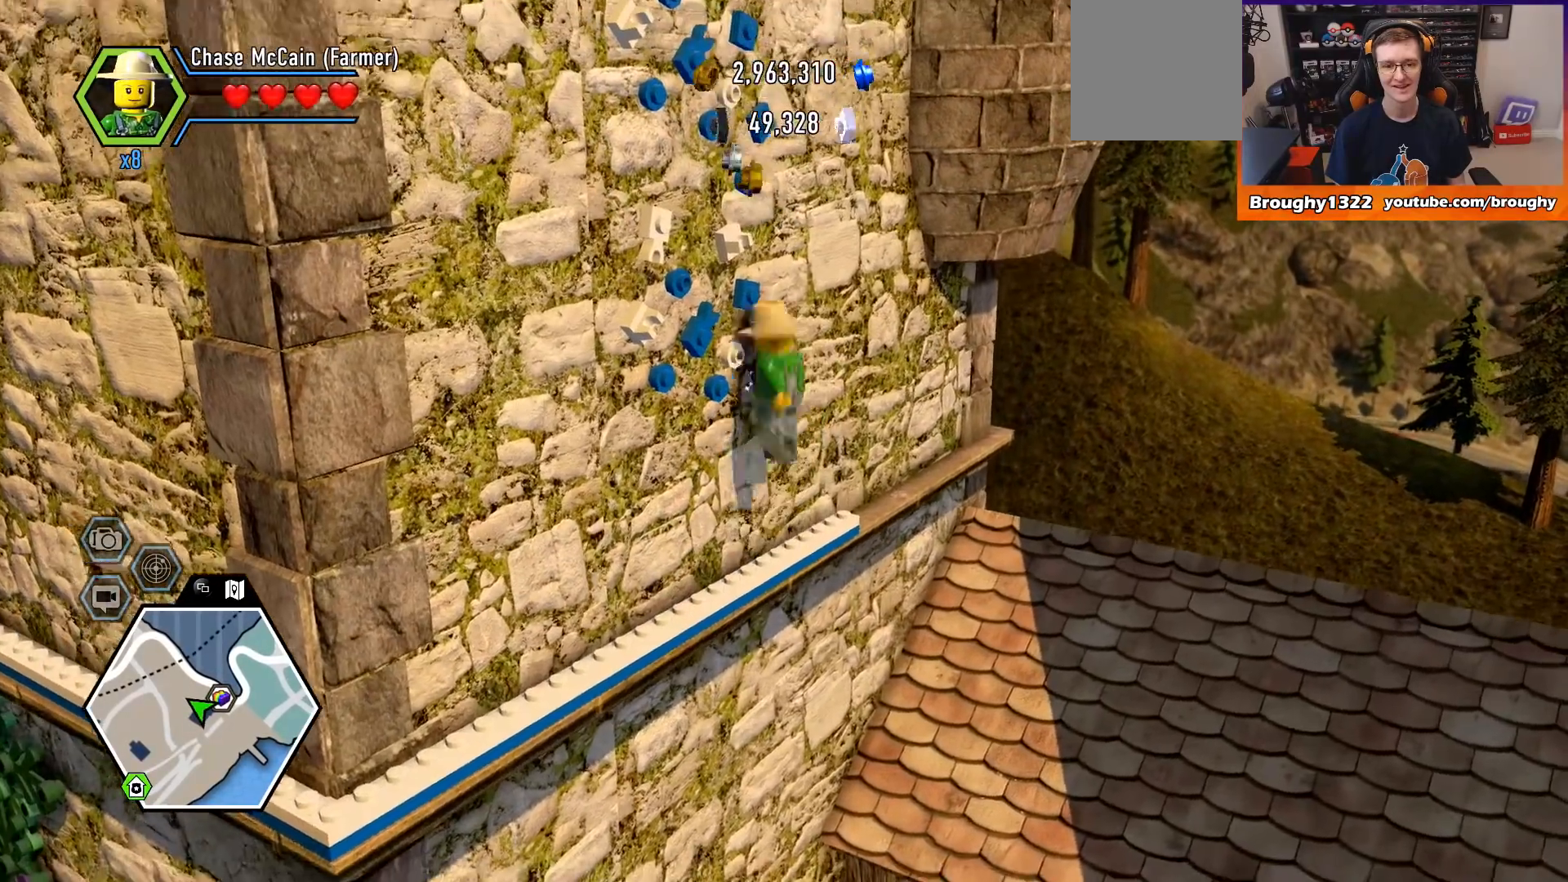
{"buttons": [], "left_stick": "up-left", "right_stick": "center", "events": [[300, "A", "up"]]}
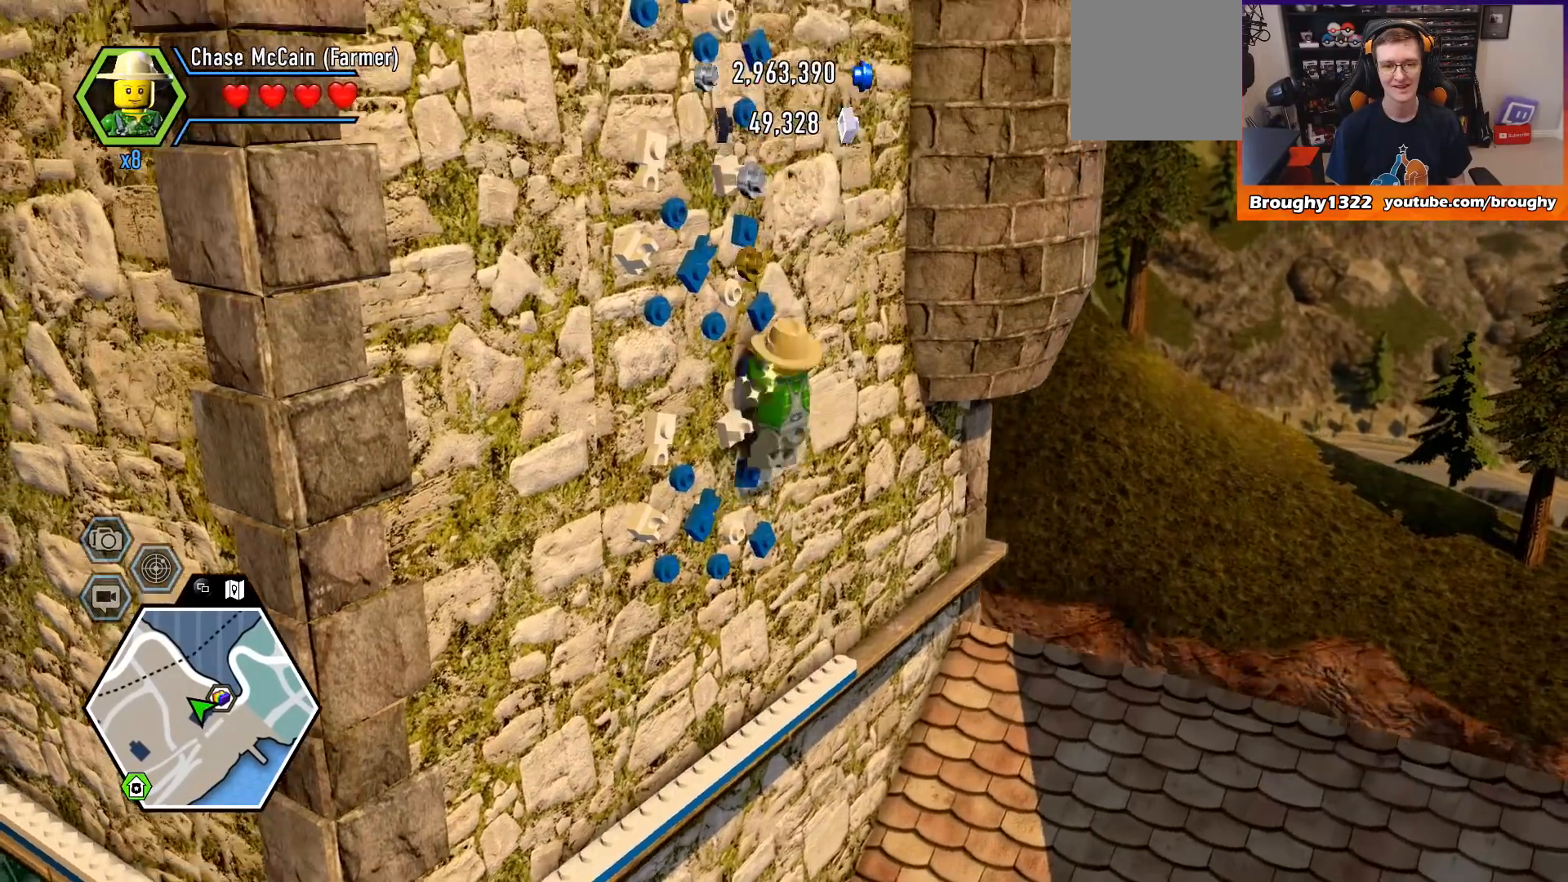
{"buttons": [], "left_stick": "up-left", "right_stick": "center", "events": [[200, "A", "down"], [433, "A", "up"]]}
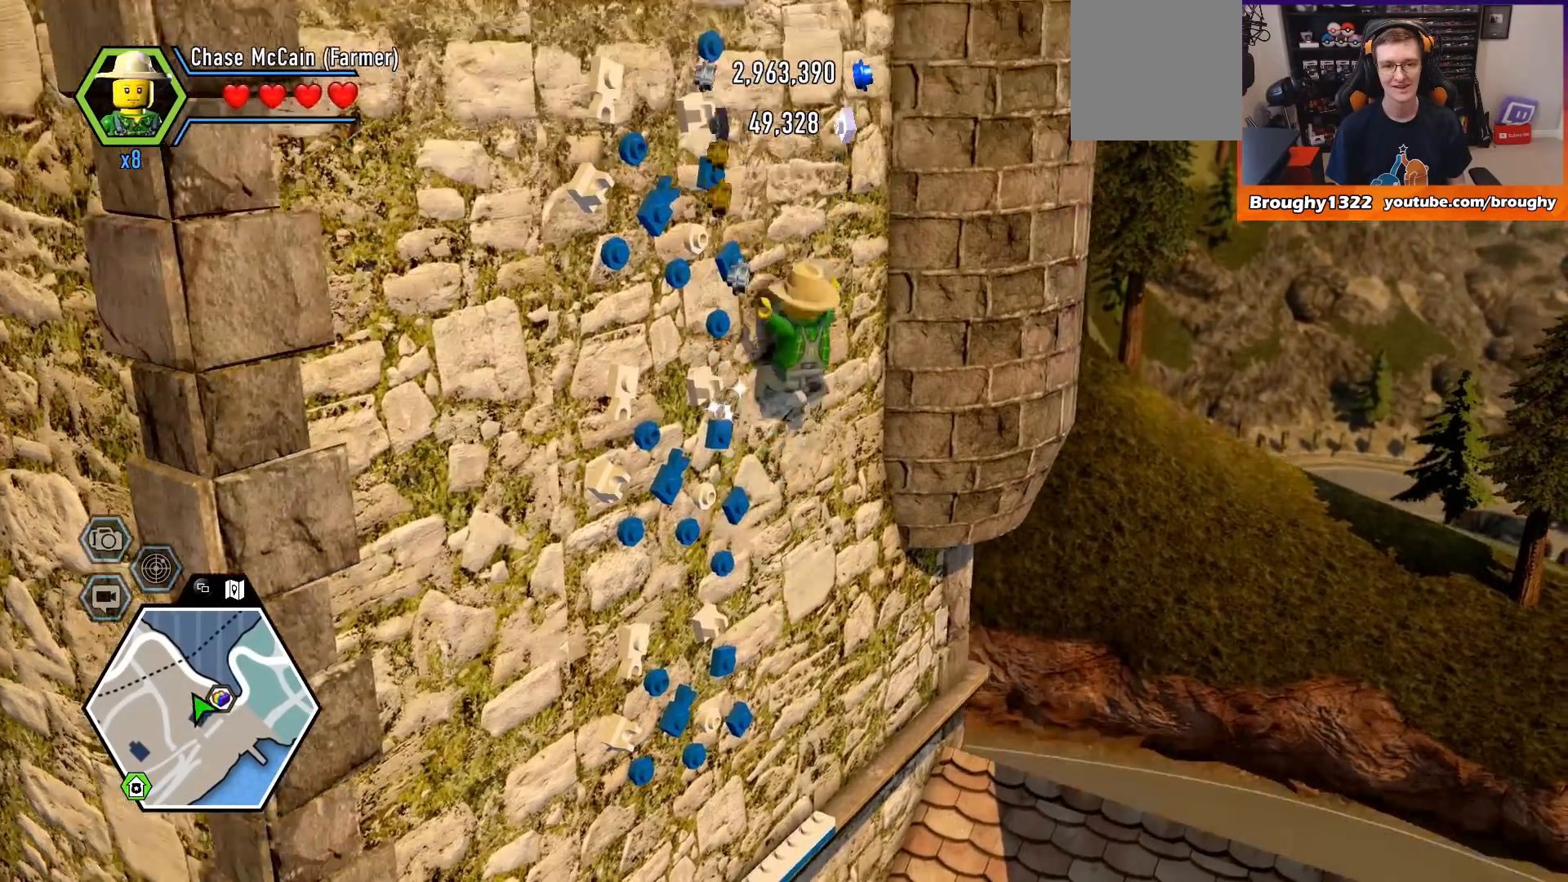
{"buttons": [], "left_stick": "left", "right_stick": "center", "events": [[300, "left_stick", "left"]]}
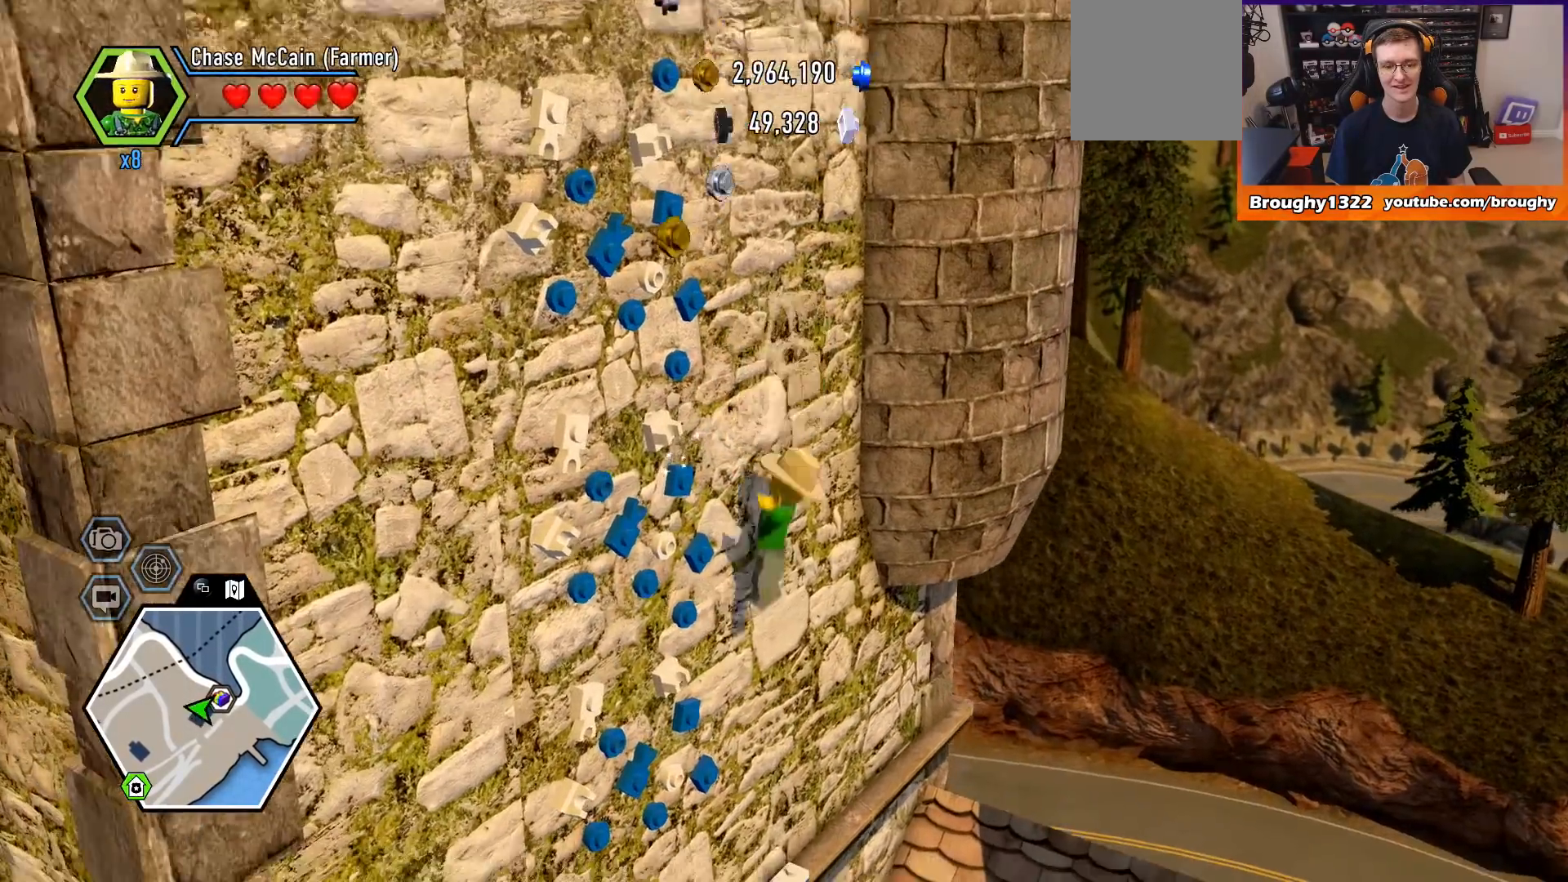
{"buttons": ["A"], "left_stick": "left", "right_stick": "center", "events": [[333, "A", "down"]]}
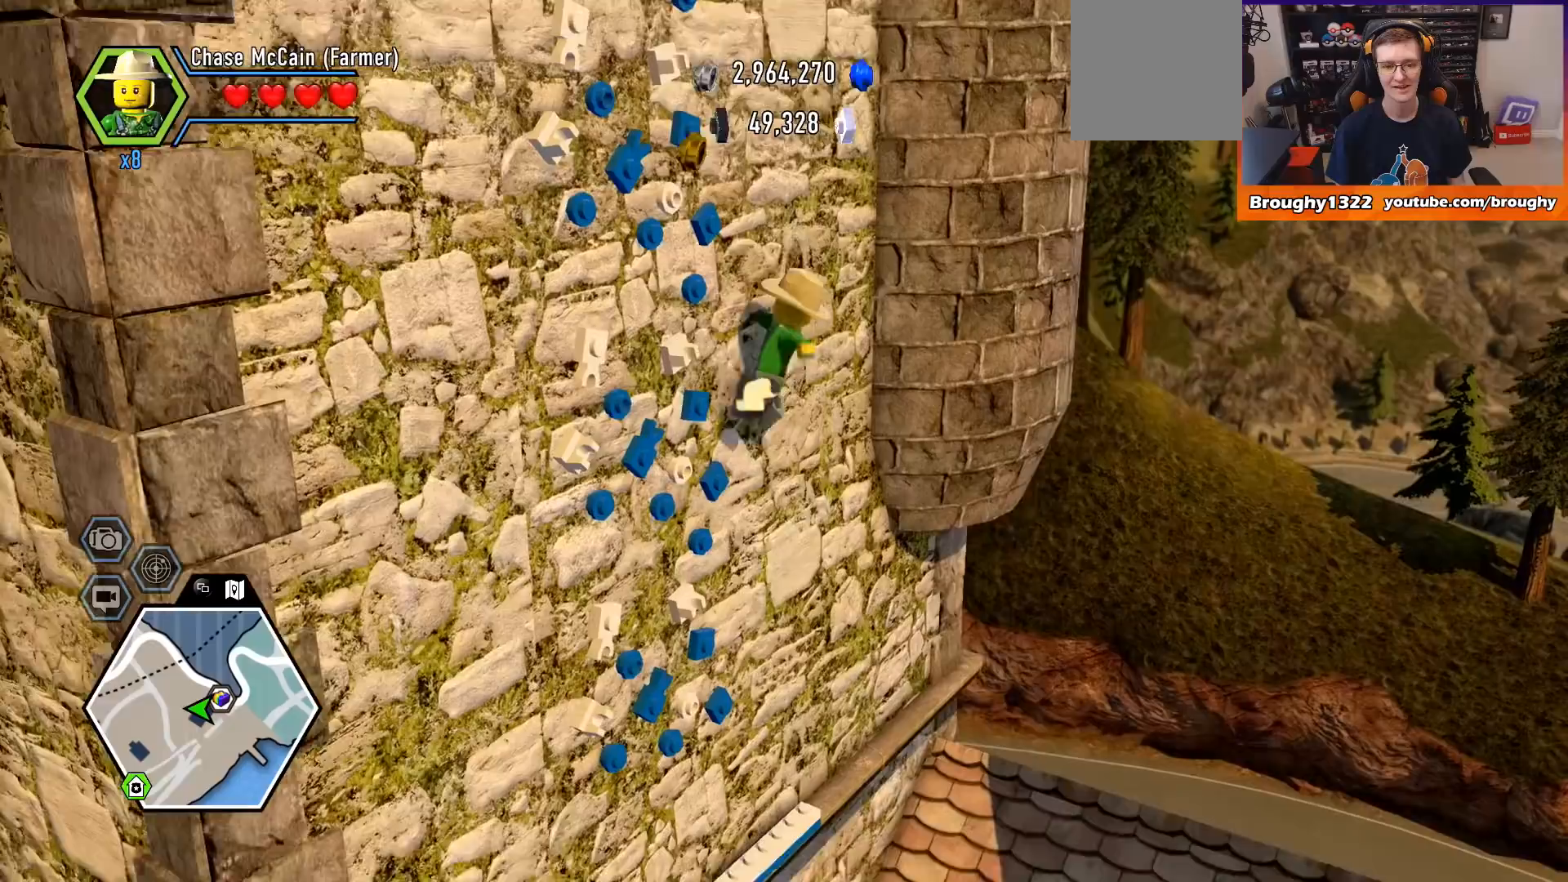
{"buttons": [], "left_stick": "left", "right_stick": "center", "events": [[67, "A", "up"]]}
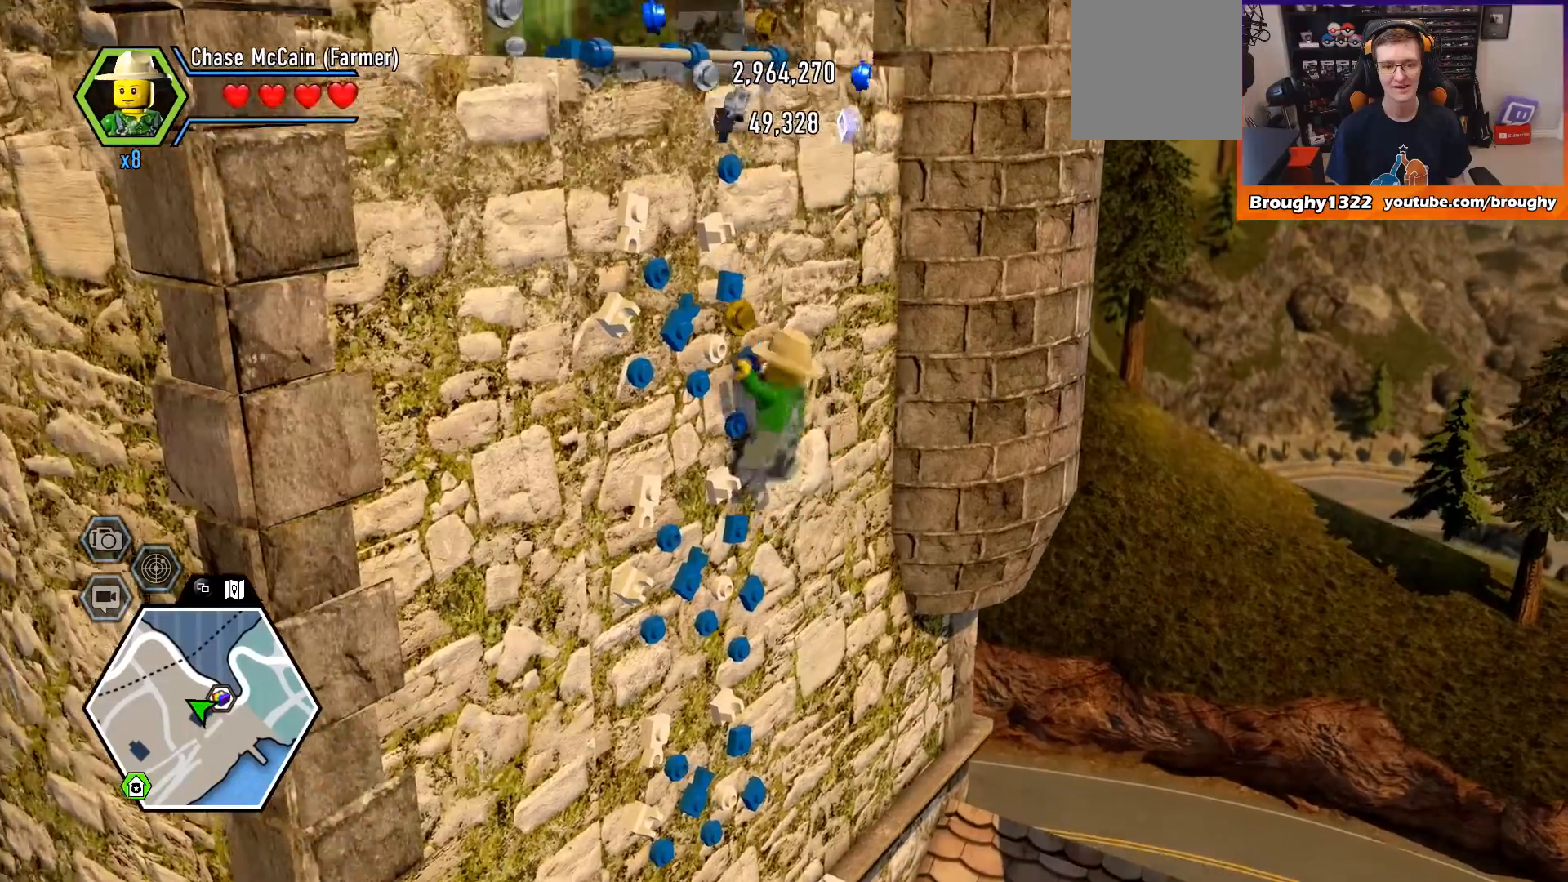
{"buttons": [], "left_stick": "left", "right_stick": "center", "events": [[33, "A", "down"], [233, "A", "up"]]}
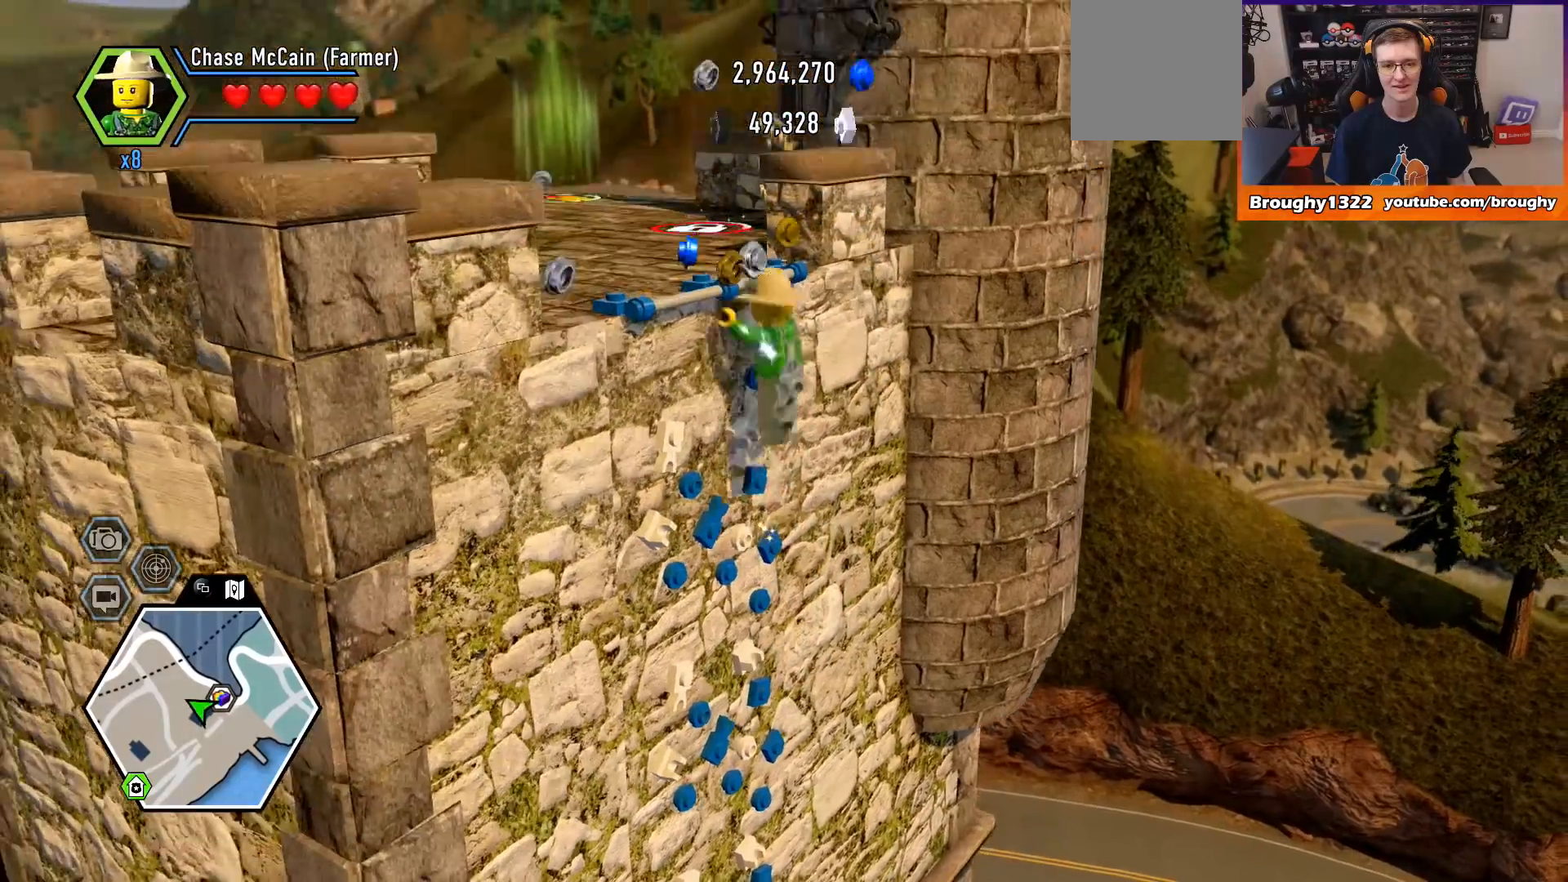
{"buttons": [], "left_stick": "left", "right_stick": "center", "events": [[167, "A", "down"], [333, "A", "up"]]}
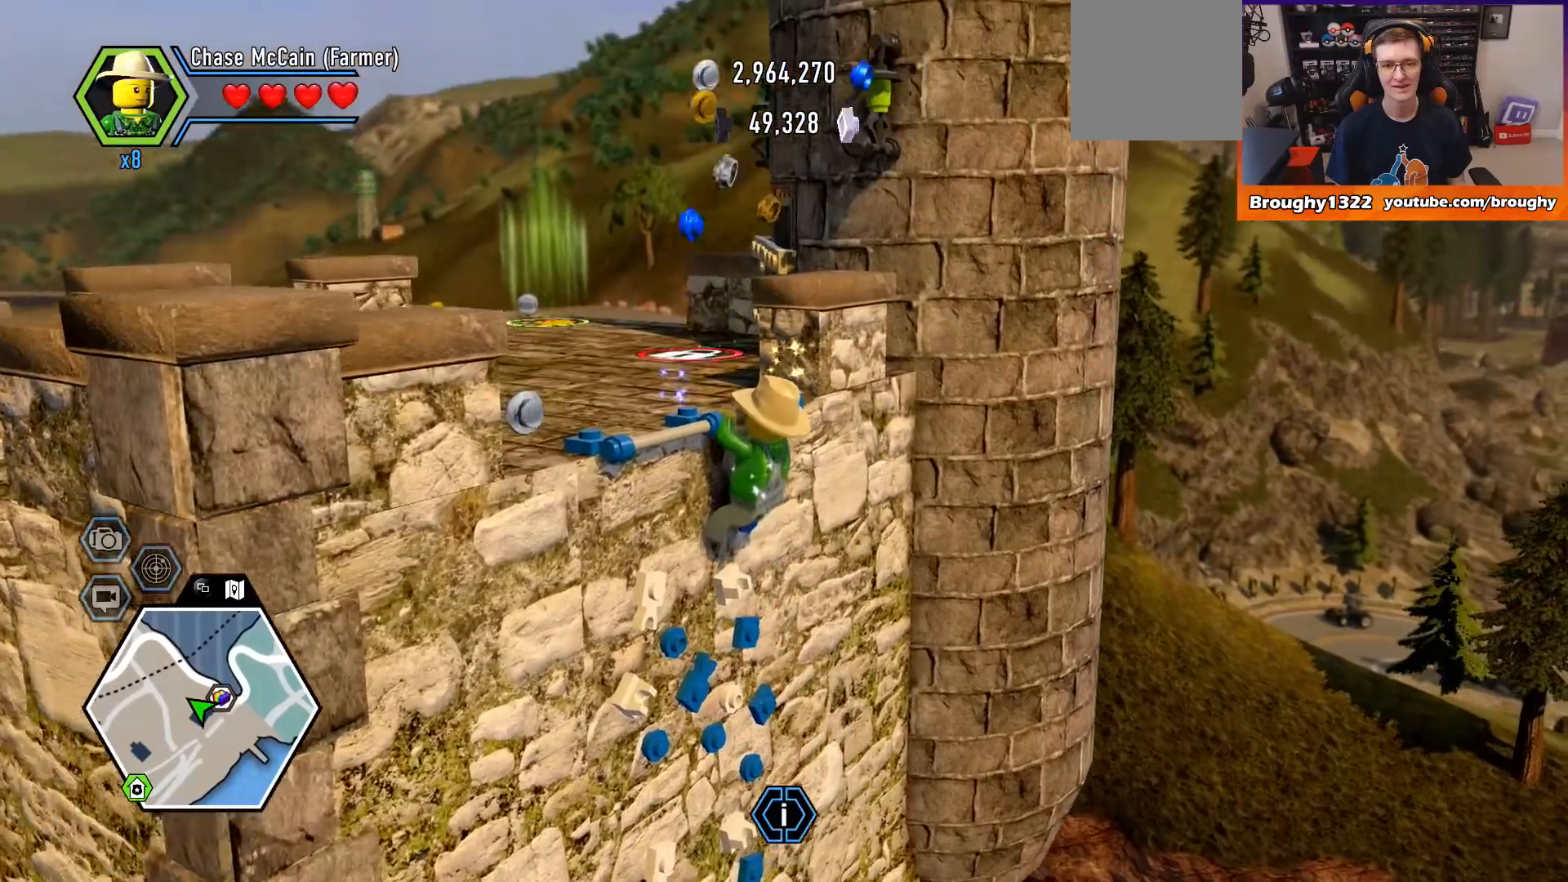
{"buttons": [], "left_stick": "left", "right_stick": "center", "events": [[267, "A", "down"], [367, "A", "up"]]}
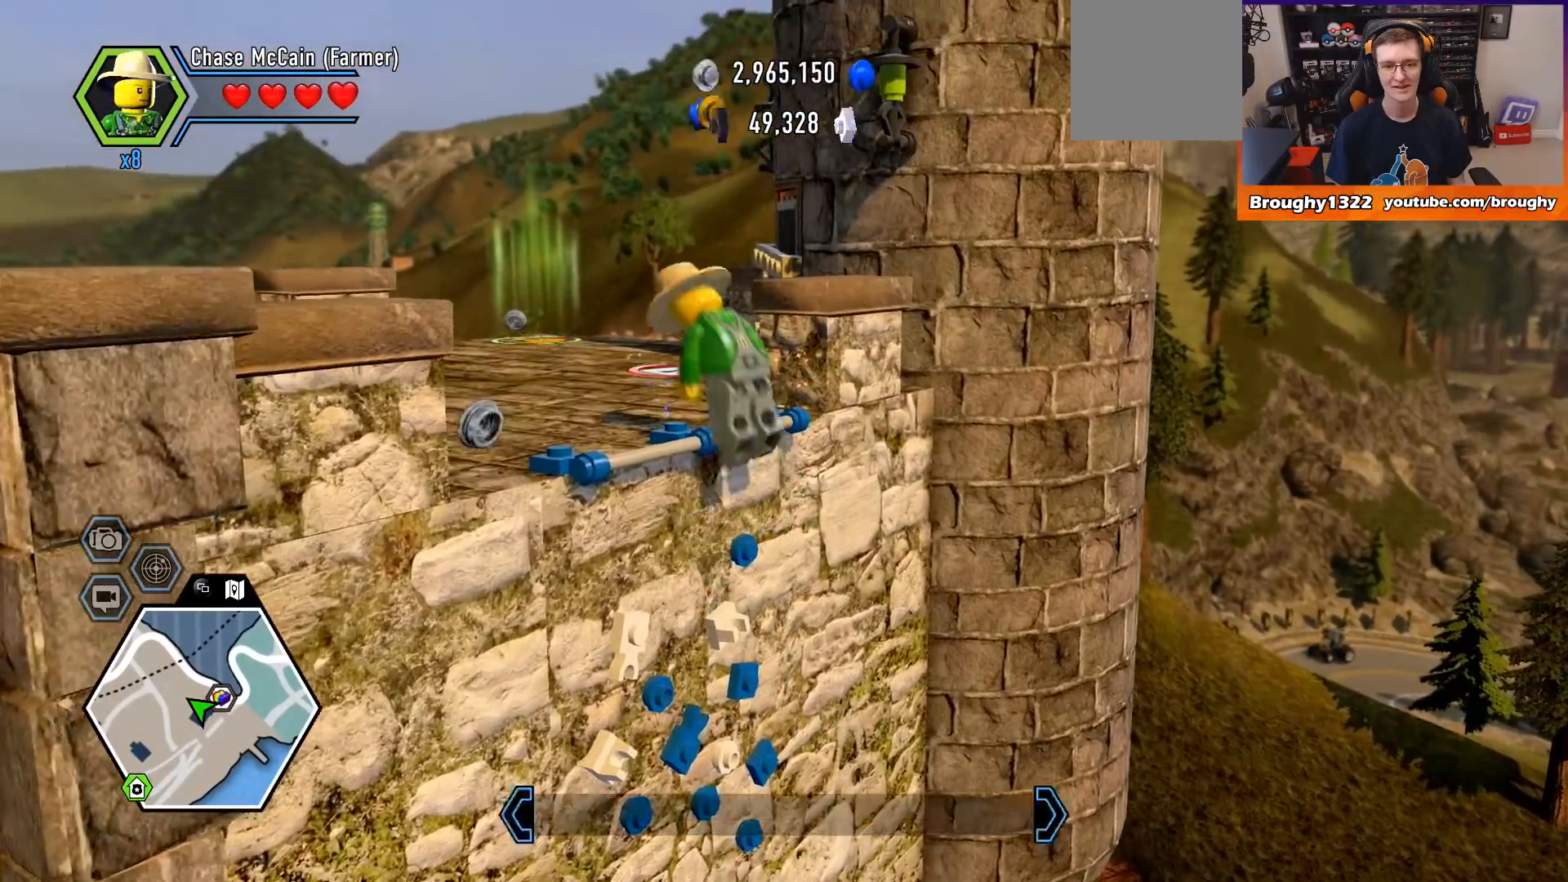
{"buttons": [], "left_stick": "center", "right_stick": "center", "events": [[367, "left_stick", "center"]]}
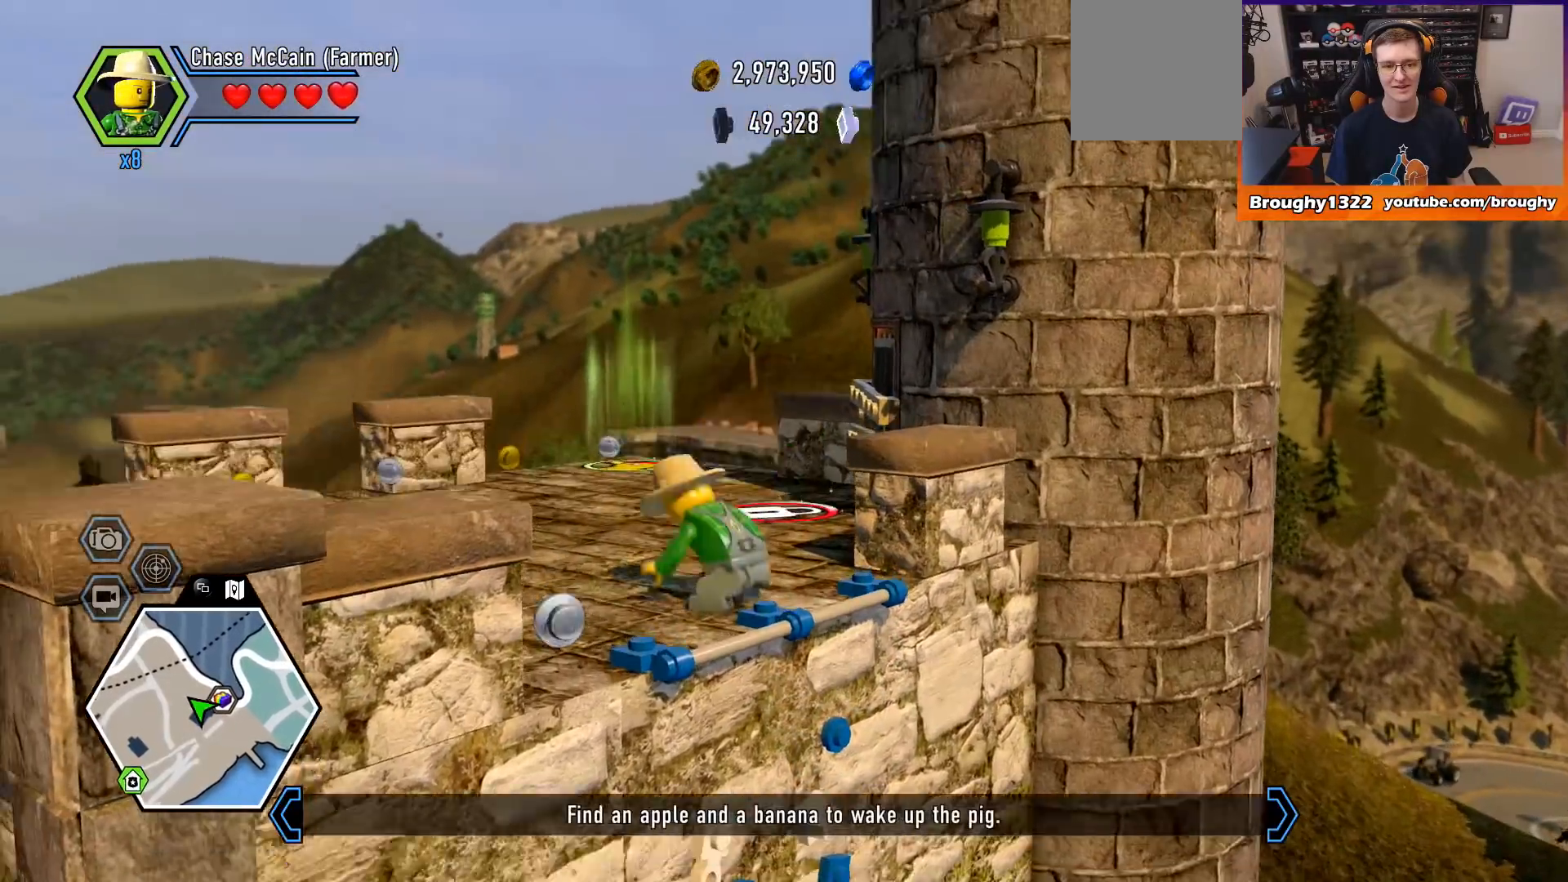
{"buttons": [], "left_stick": "up-left", "right_stick": "down", "events": [[133, "right_stick", "down"], [167, "left_stick", "up-left"]]}
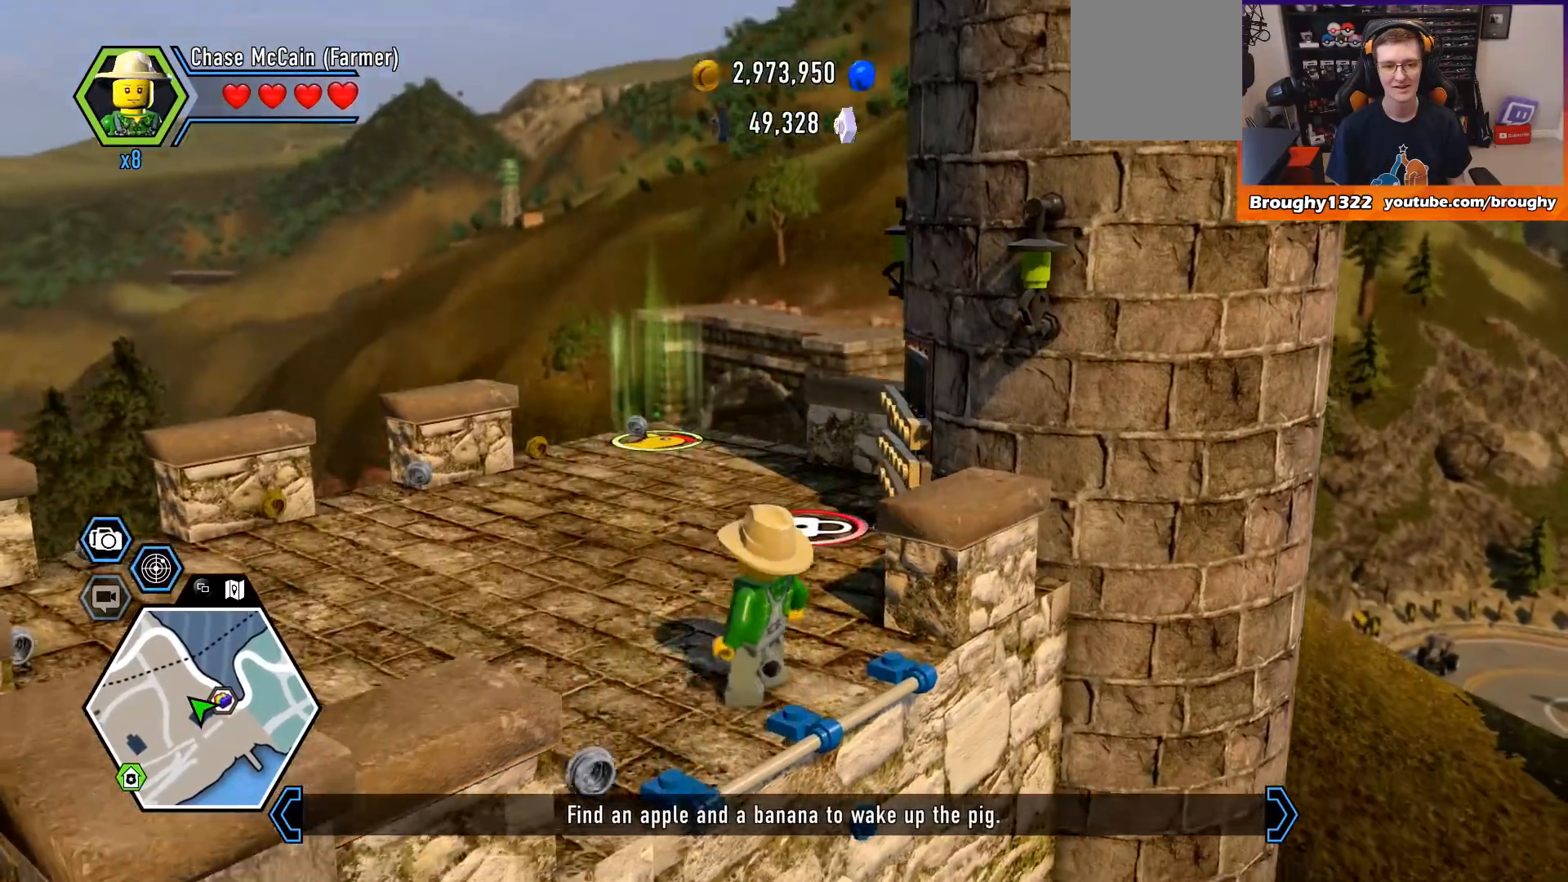
{"buttons": [], "left_stick": "up-left", "right_stick": "right", "events": [[200, "right_stick", "down-right"], [400, "right_stick", "right"]]}
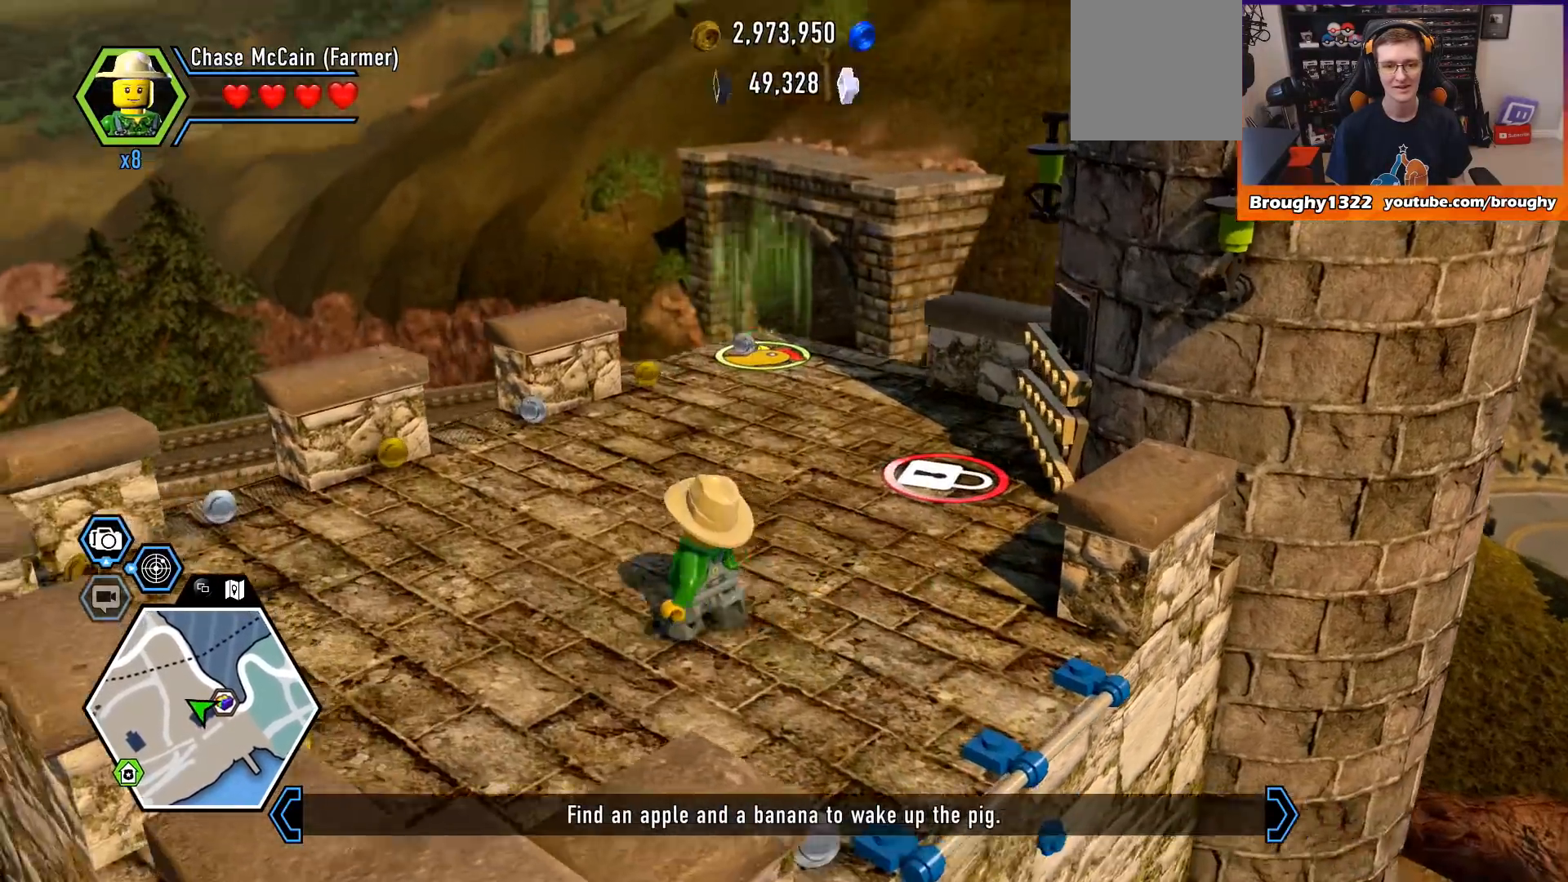
{"buttons": [], "left_stick": "center", "right_stick": "right", "events": [[500, "left_stick", "center"]]}